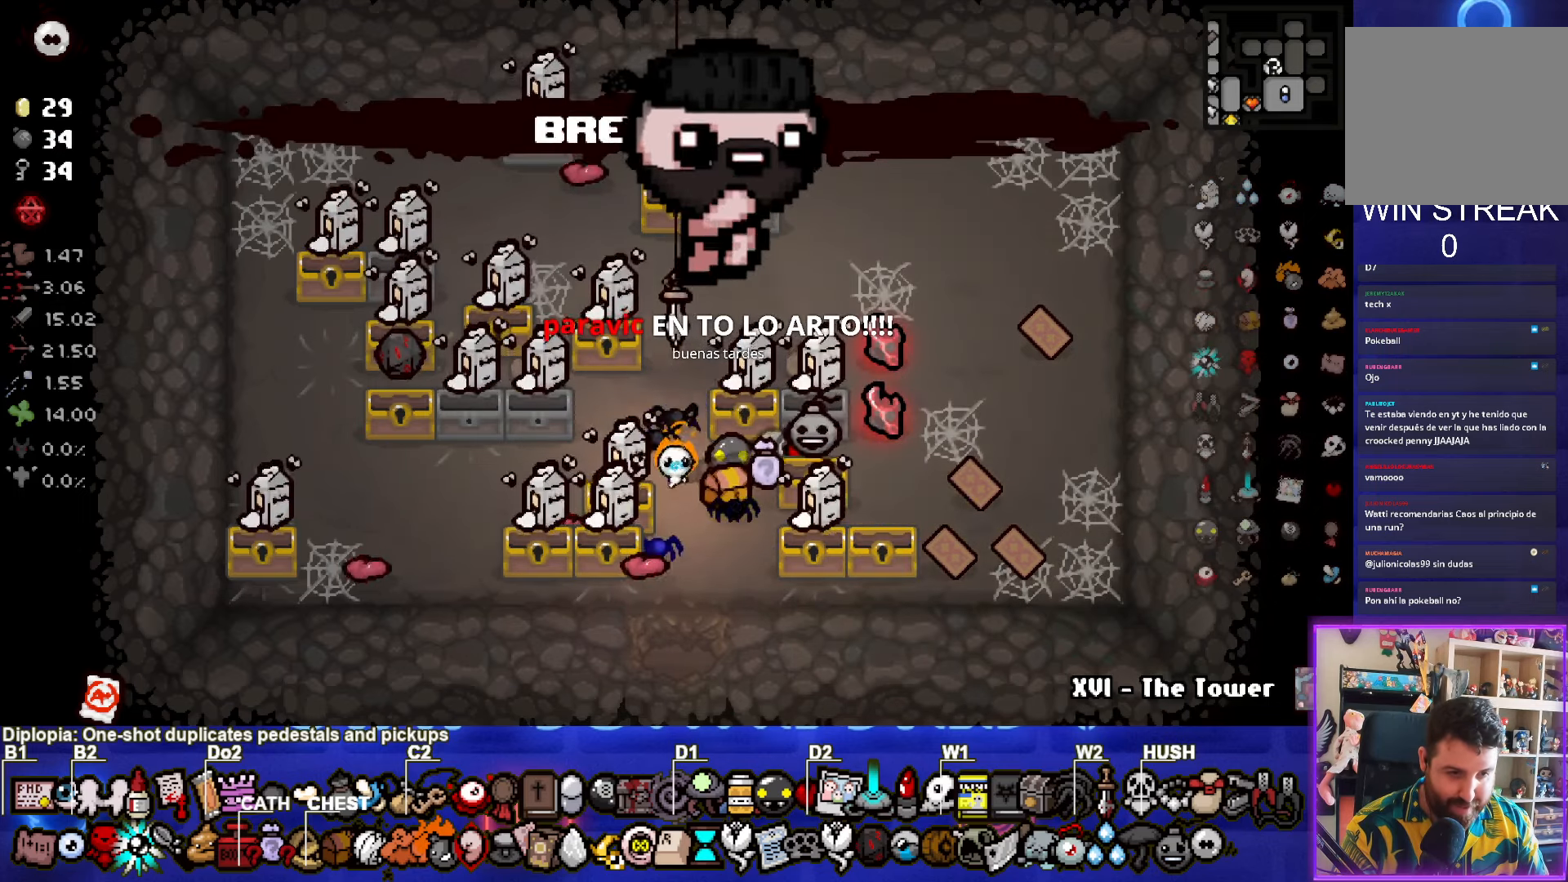
Gameplay with a controller (PlayStation layout); each line is a JSON object with the inputs held at the frame after it. "events" lists button and stick changes between this image and that frame as [ms after this image, input, new state], when the widget could be followed in between.
{"buttons": [], "left_stick": "center", "right_stick": "center", "events": [[400, "left_stick", "center"]]}
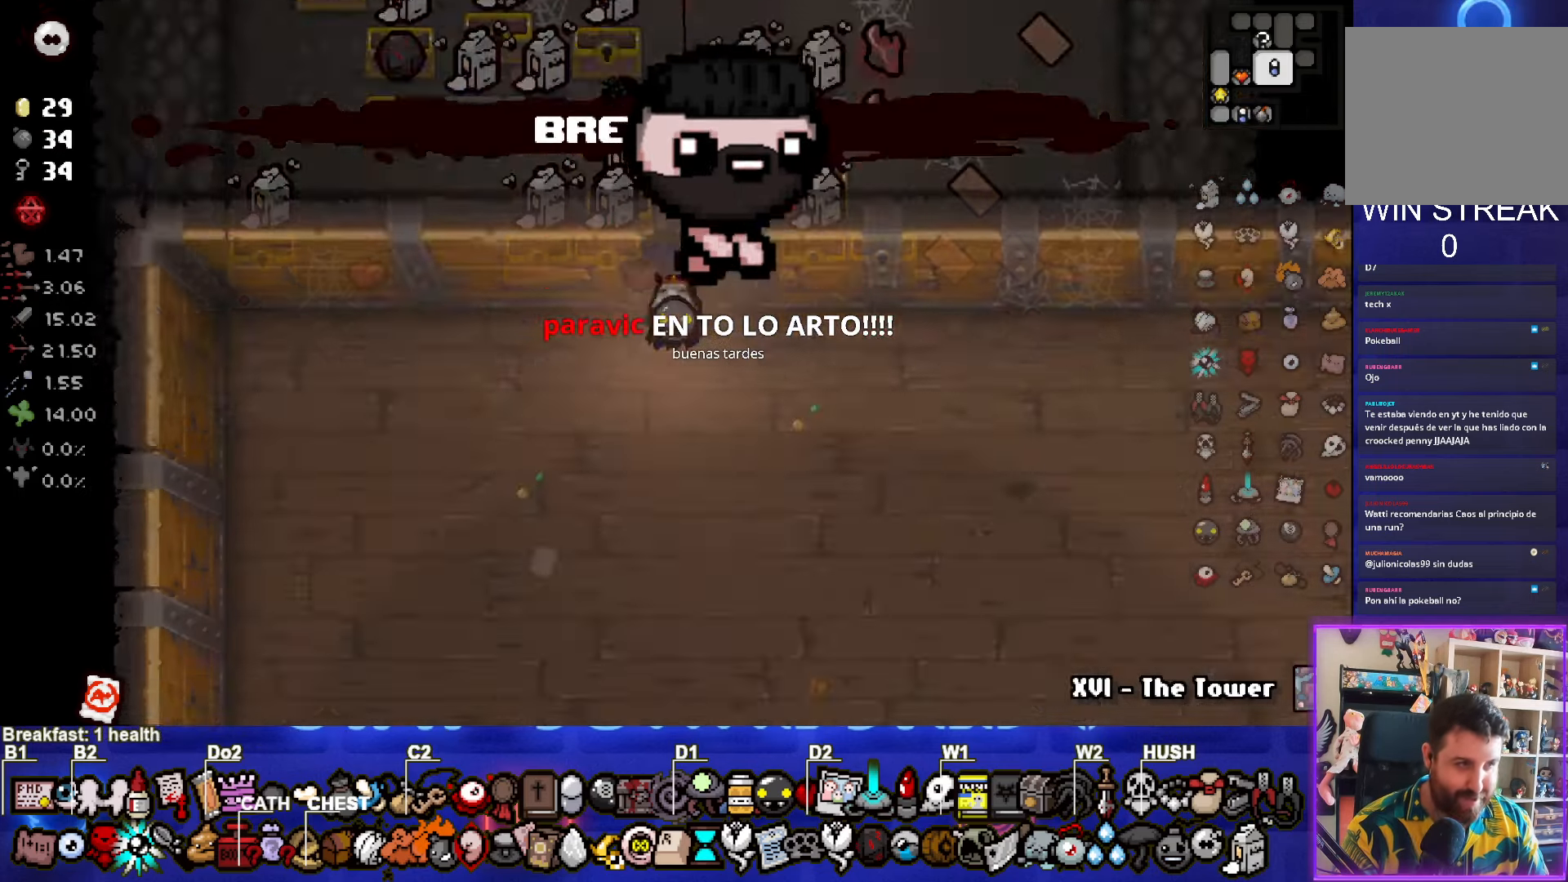
{"buttons": [], "left_stick": "down-left", "right_stick": "center", "events": [[233, "left_stick", "down-left"]]}
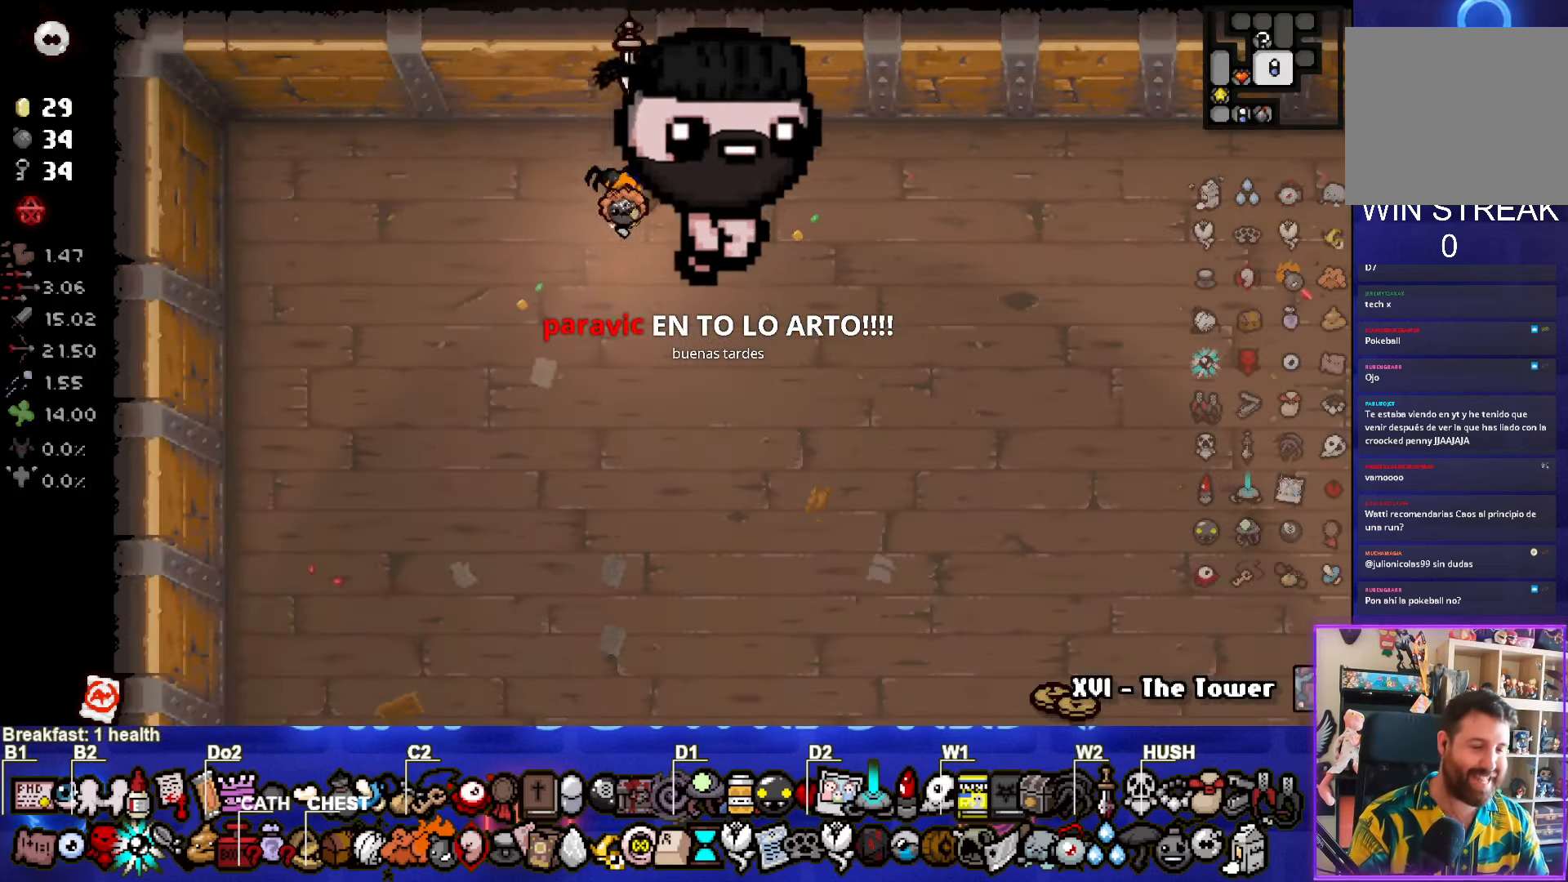
{"buttons": [], "left_stick": "down-left", "right_stick": "center", "events": []}
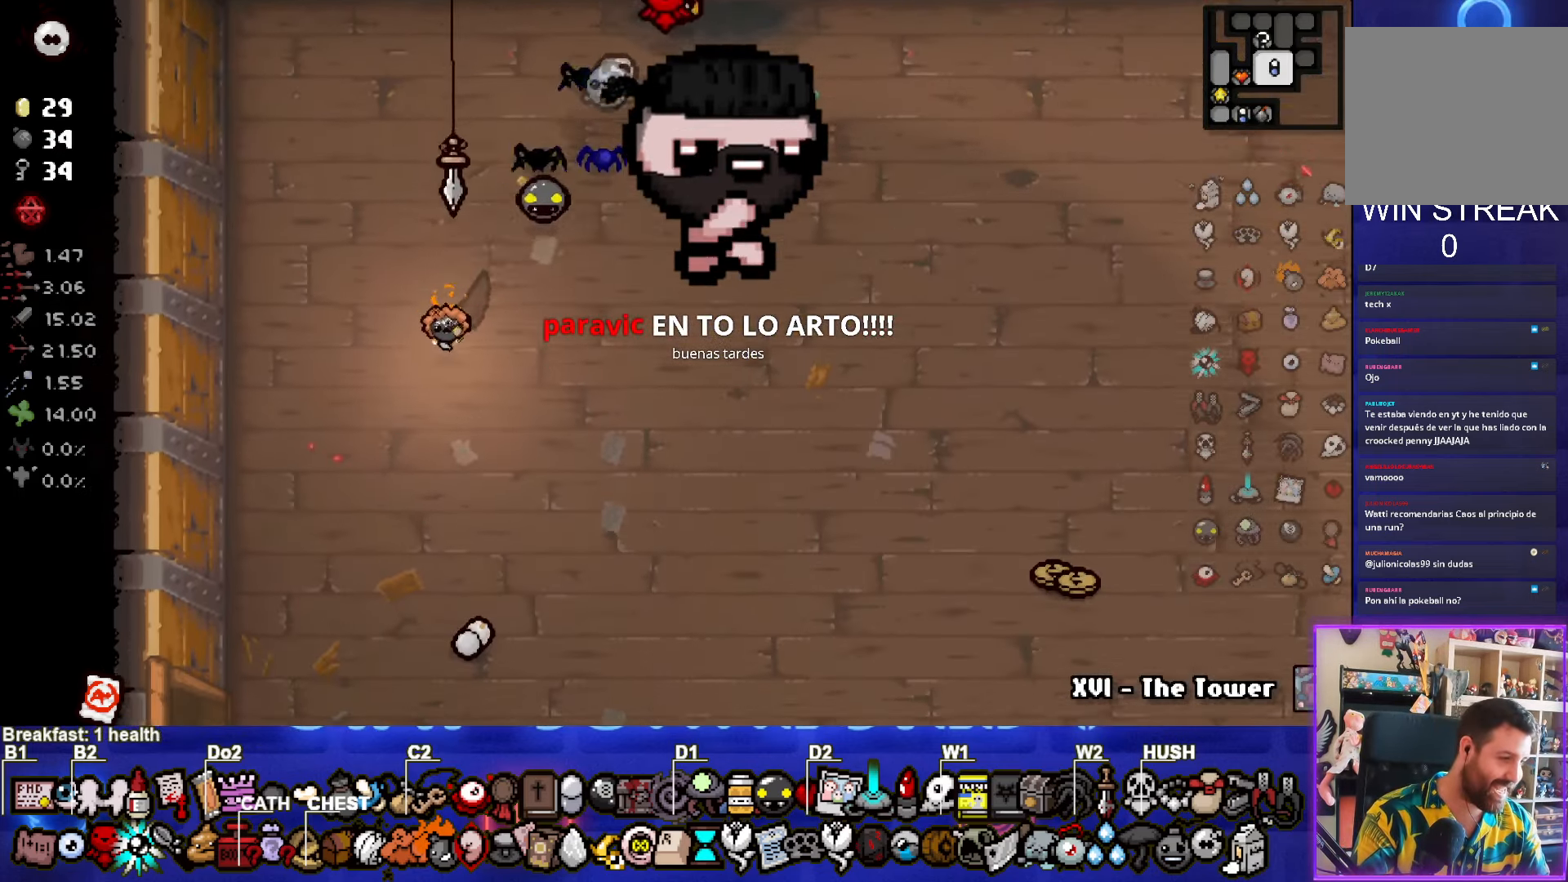
{"buttons": [], "left_stick": "down-left", "right_stick": "center", "events": [[117, "left_stick", "down"], [233, "left_stick", "down-left"]]}
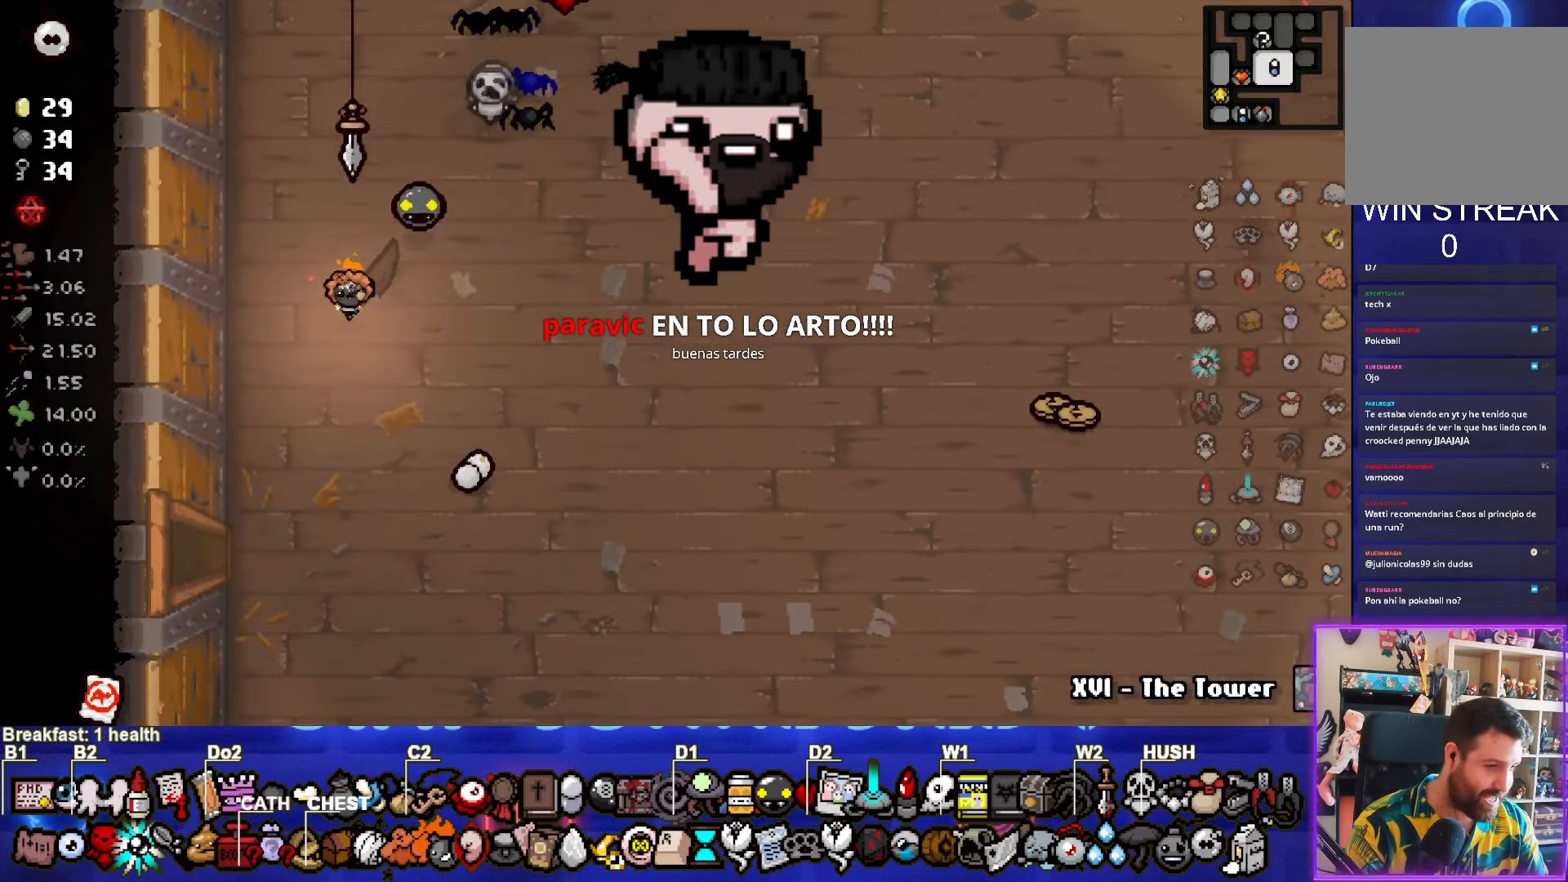
{"buttons": [], "left_stick": "down-left", "right_stick": "center", "events": []}
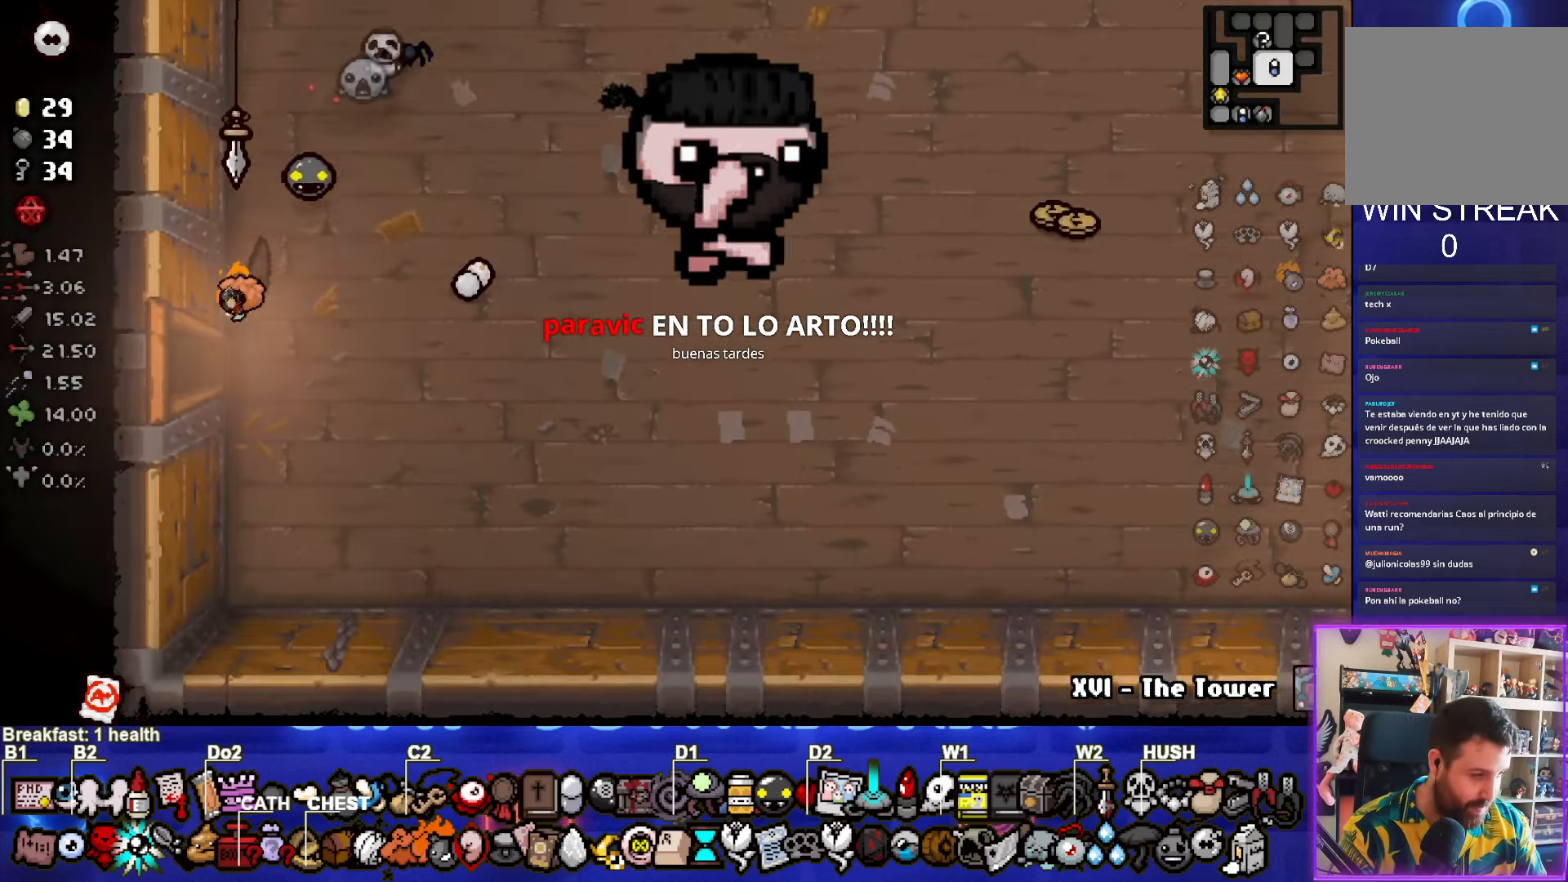
{"buttons": [], "left_stick": "center", "right_stick": "center", "events": [[167, "left_stick", "left"], [284, "left_stick", "center"]]}
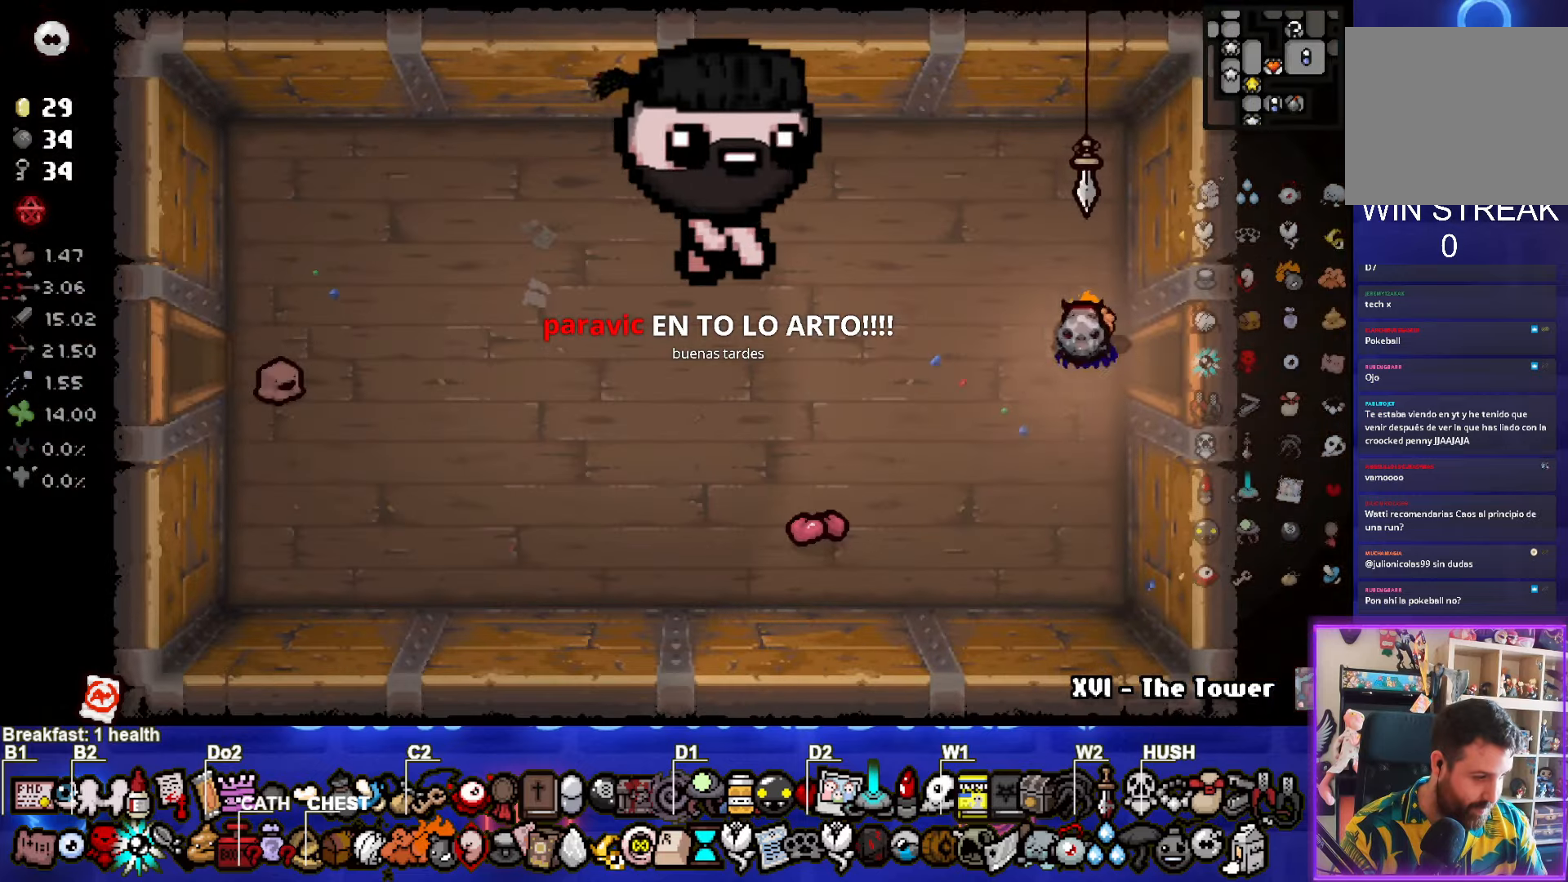
{"buttons": [], "left_stick": "left", "right_stick": "center", "events": [[384, "left_stick", "left"]]}
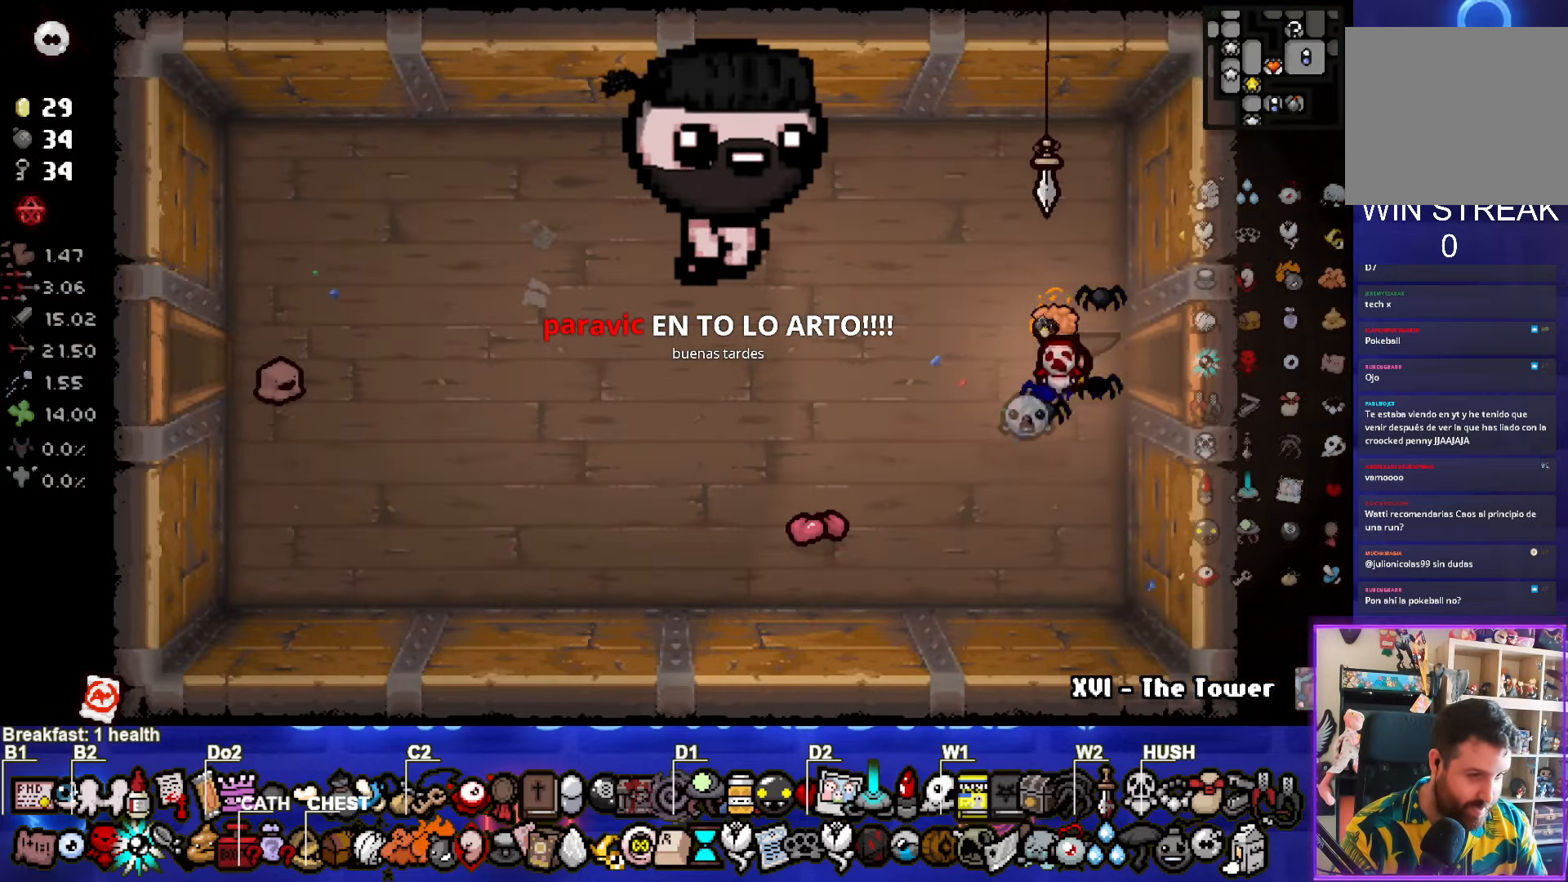
{"buttons": [], "left_stick": "left", "right_stick": "center", "events": []}
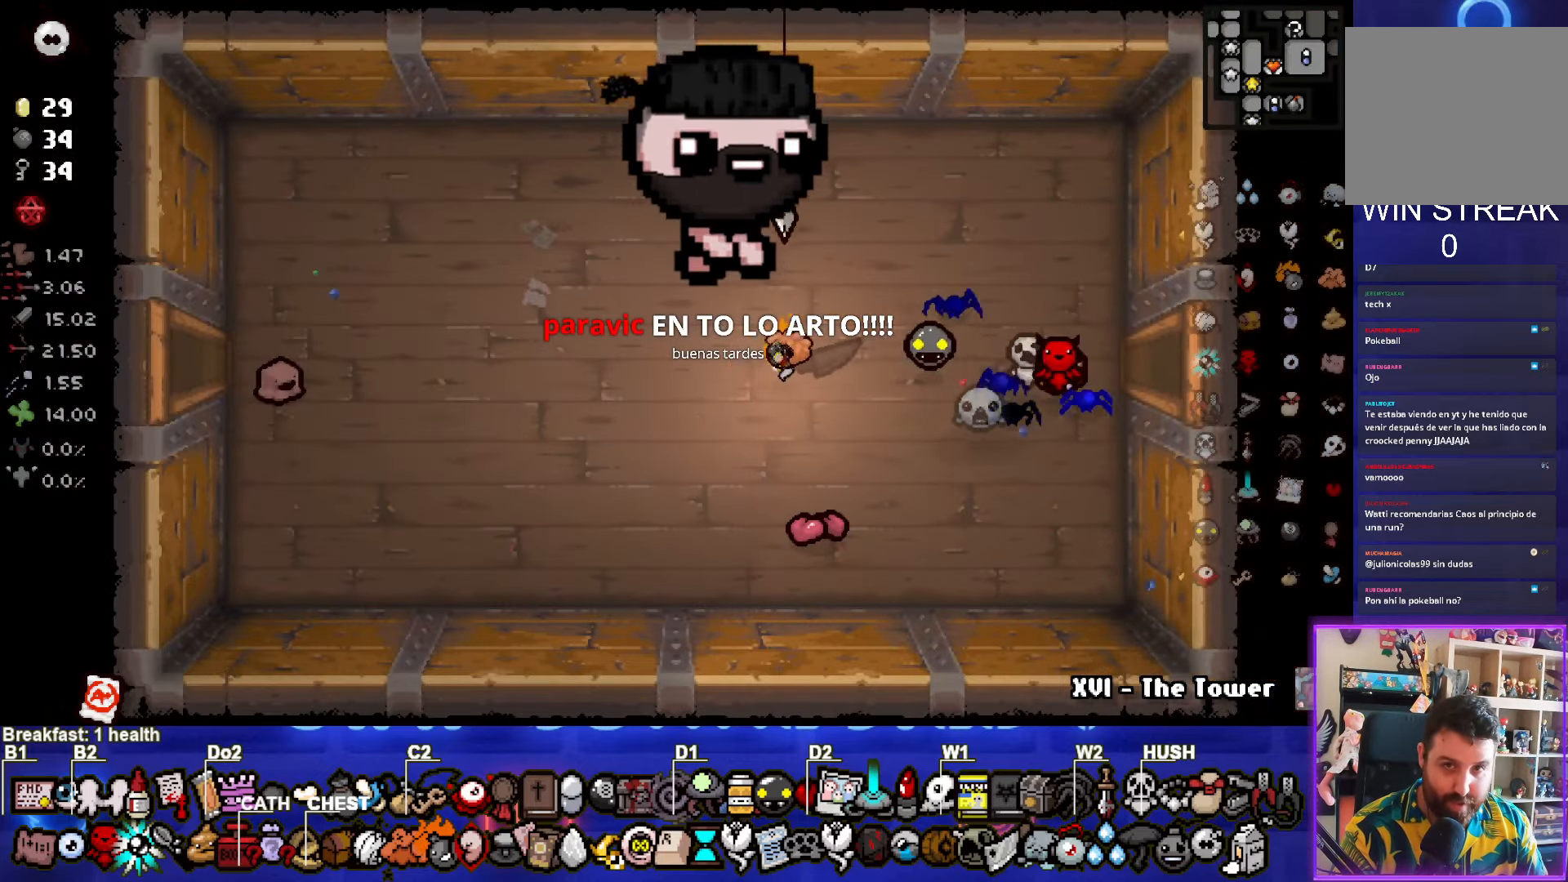
{"buttons": [], "left_stick": "left", "right_stick": "center", "events": []}
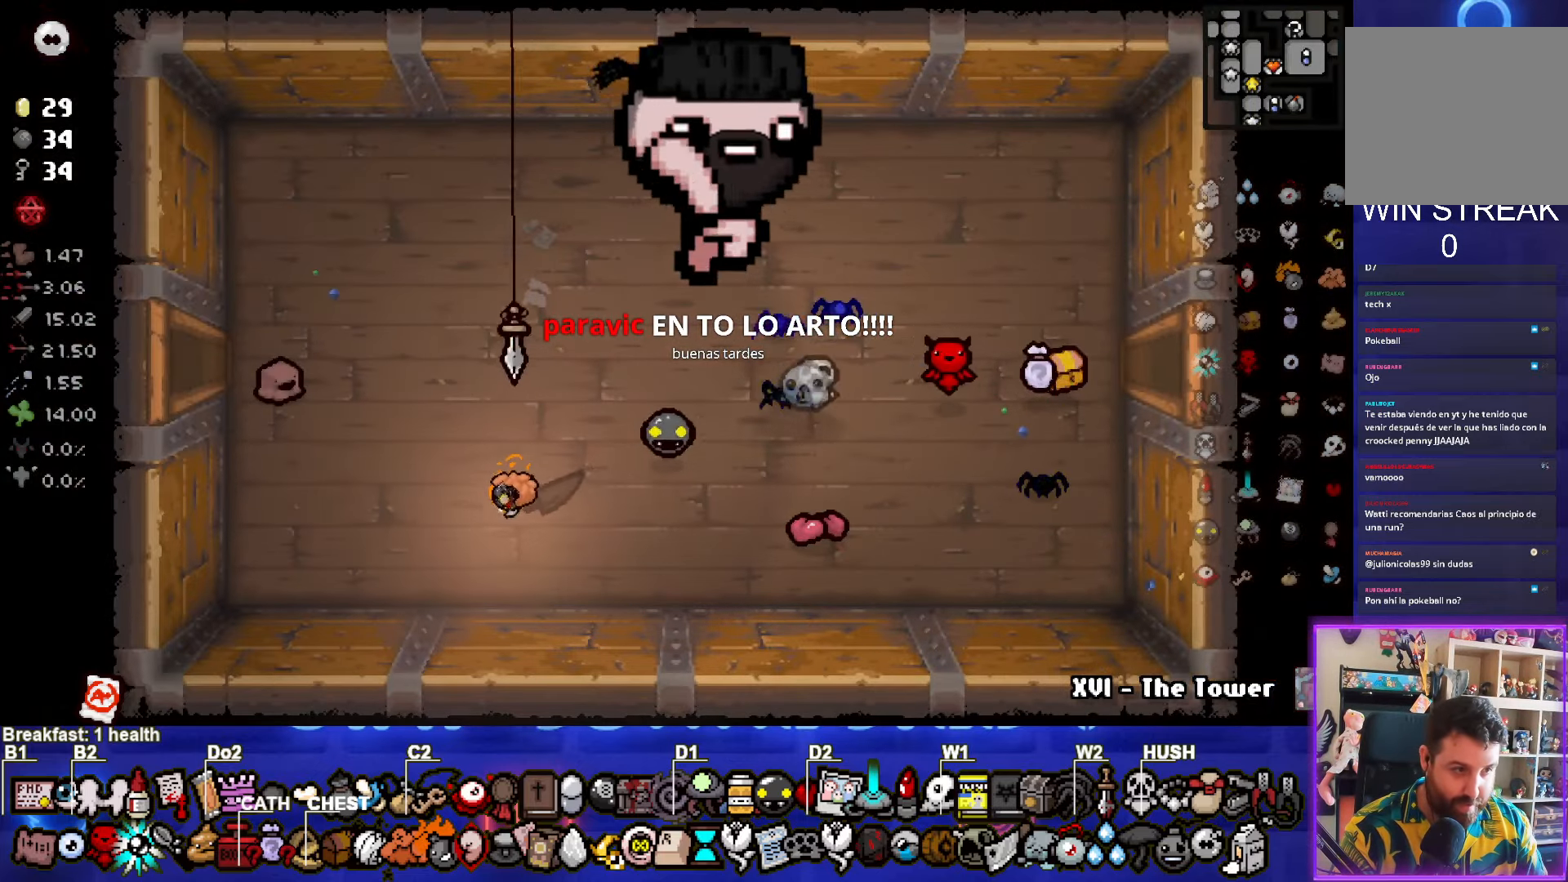
{"buttons": [], "left_stick": "up-left", "right_stick": "center", "events": [[200, "left_stick", "up-left"]]}
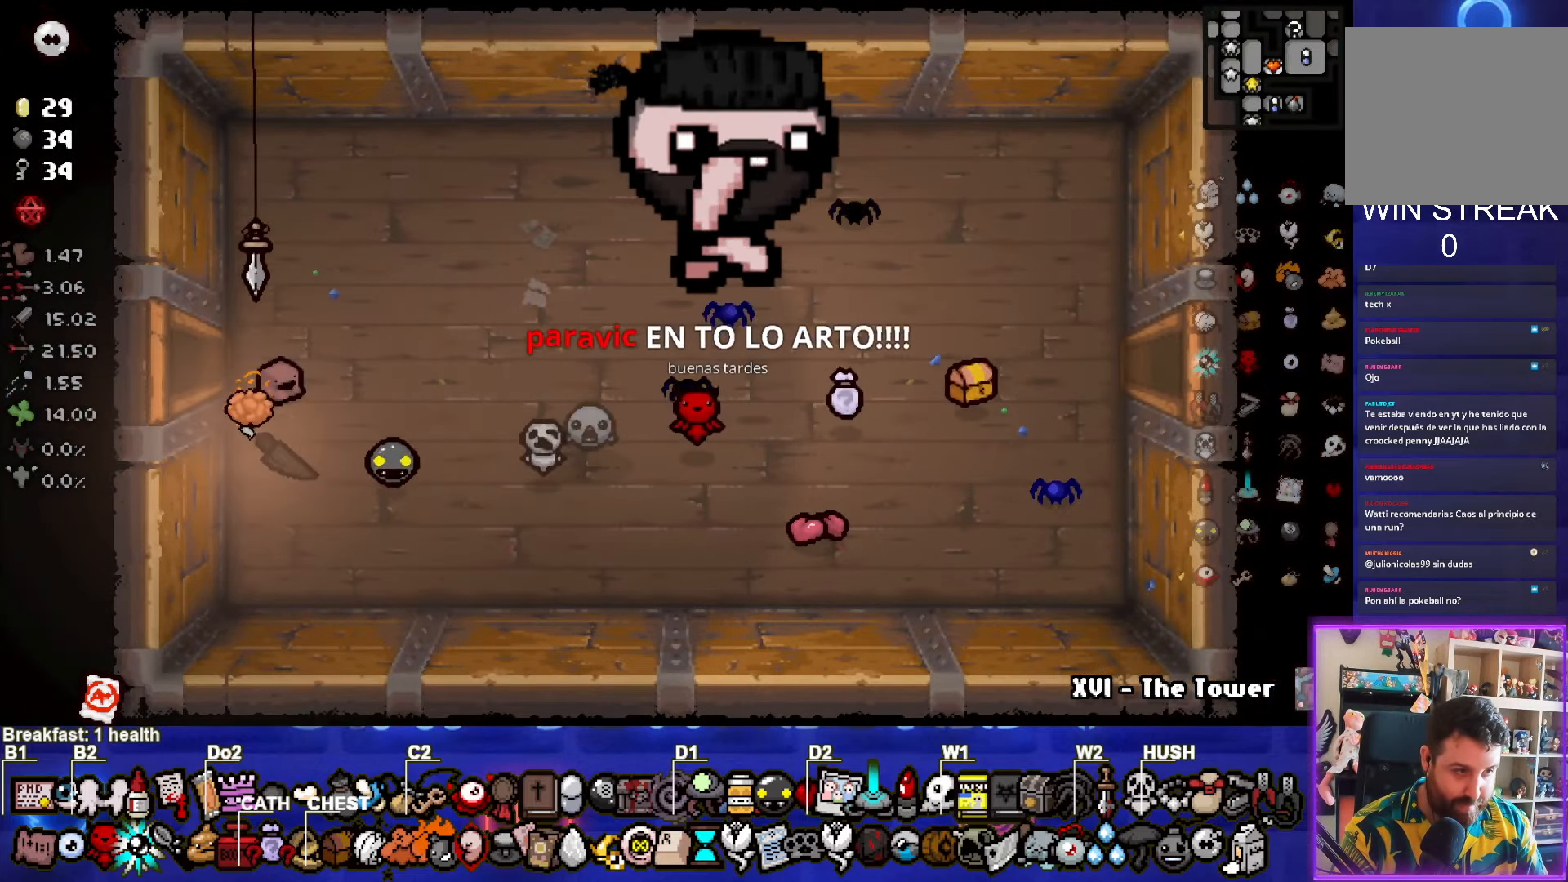
{"buttons": [], "left_stick": "center", "right_stick": "center", "events": [[167, "left_stick", "left"], [417, "left_stick", "center"]]}
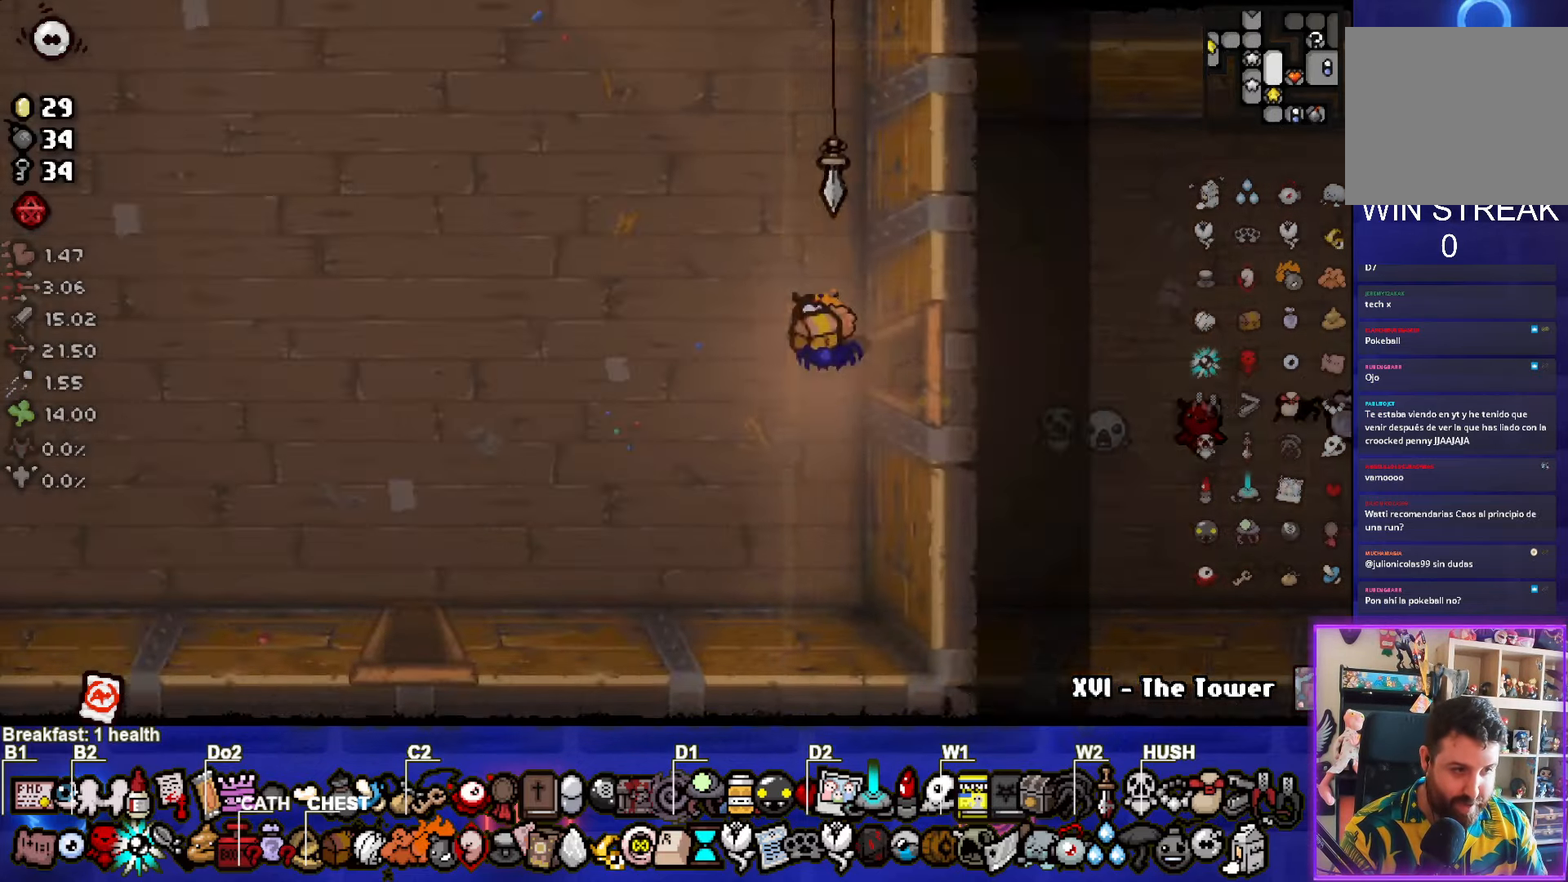
{"buttons": [], "left_stick": "down-left", "right_stick": "center", "events": [[284, "left_stick", "down-left"]]}
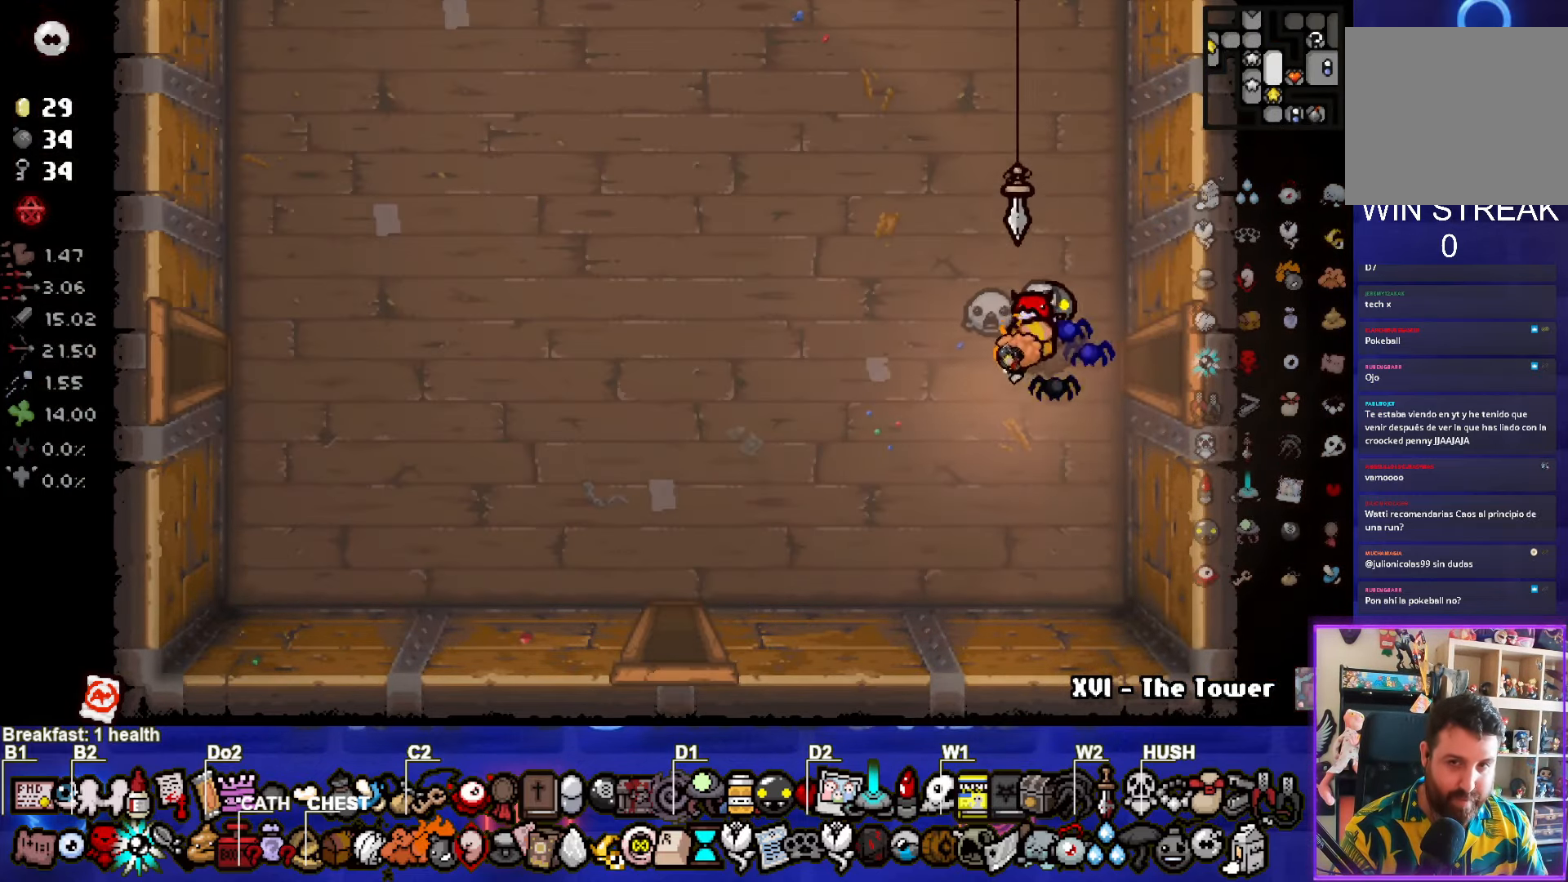
{"buttons": [], "left_stick": "down-left", "right_stick": "center", "events": []}
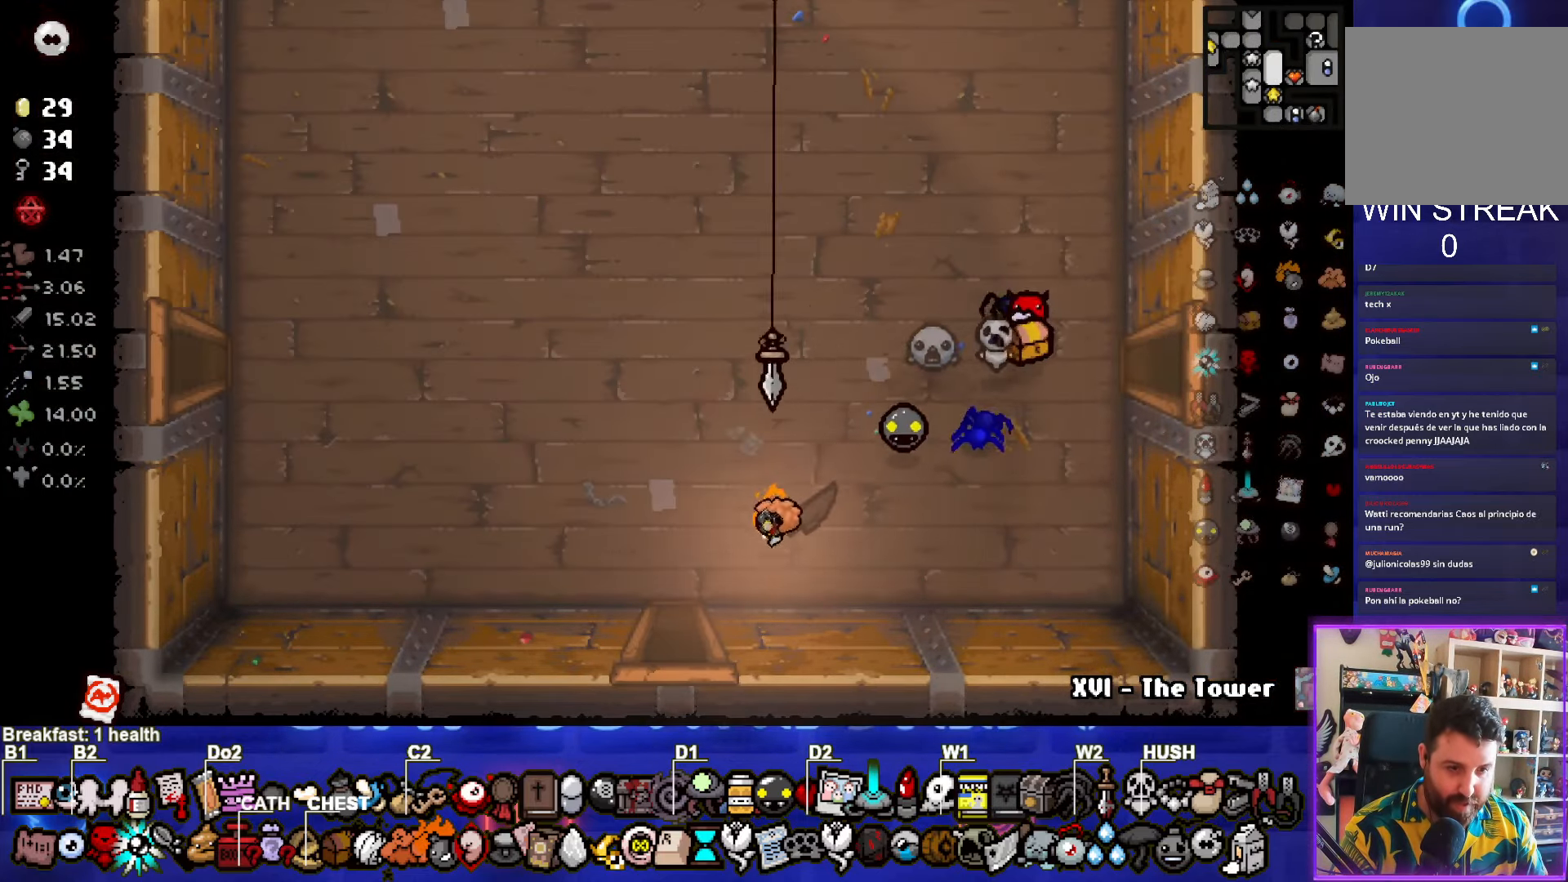
{"buttons": [], "left_stick": "center", "right_stick": "center", "events": [[317, "left_stick", "center"]]}
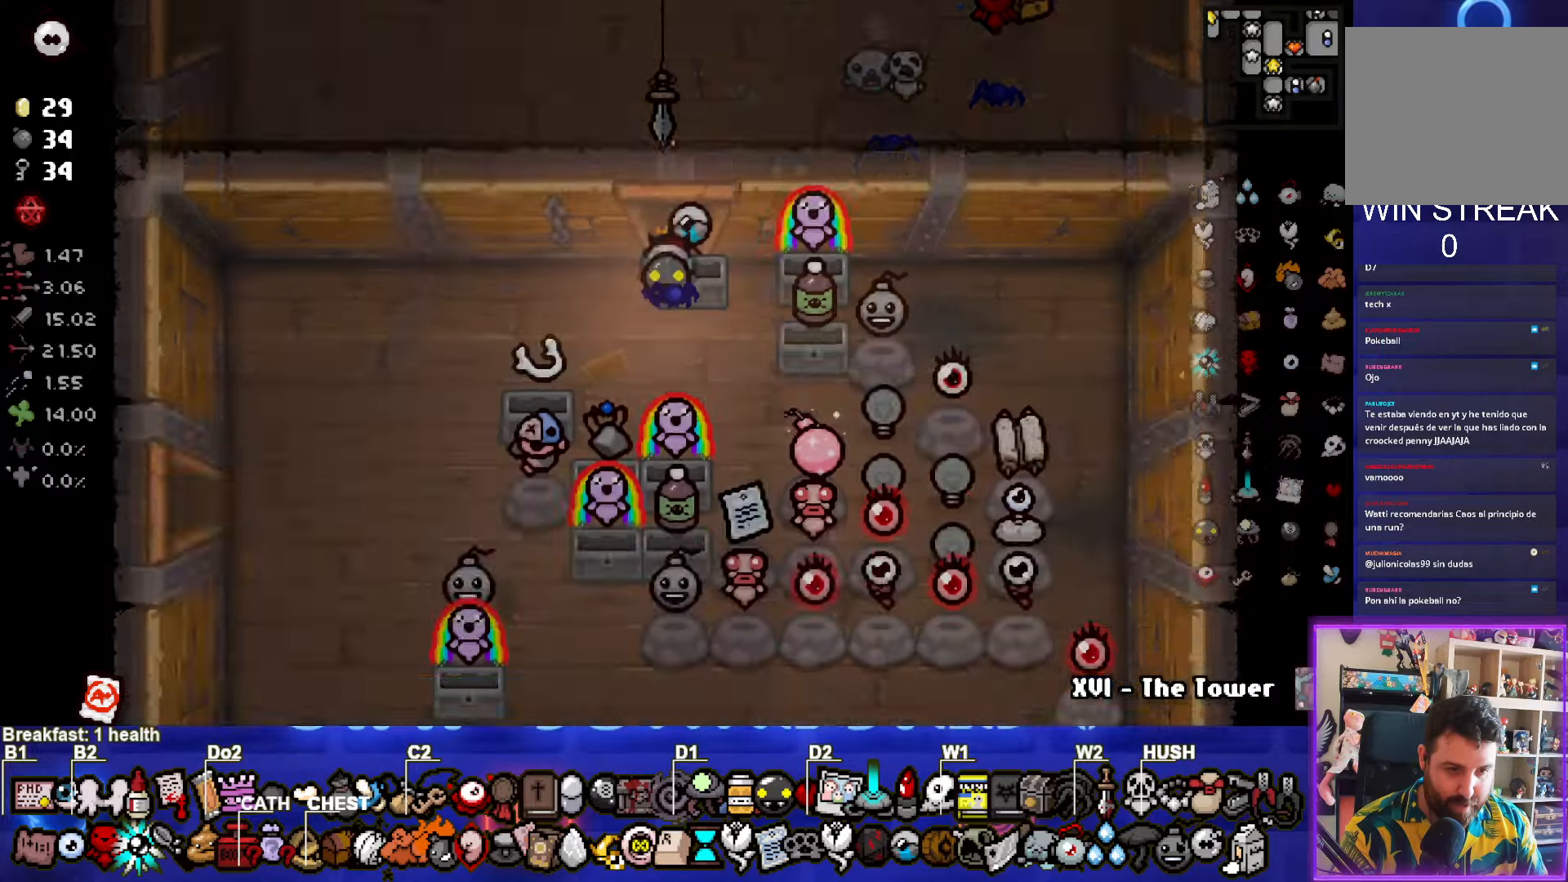
{"buttons": [], "left_stick": "center", "right_stick": "center", "events": []}
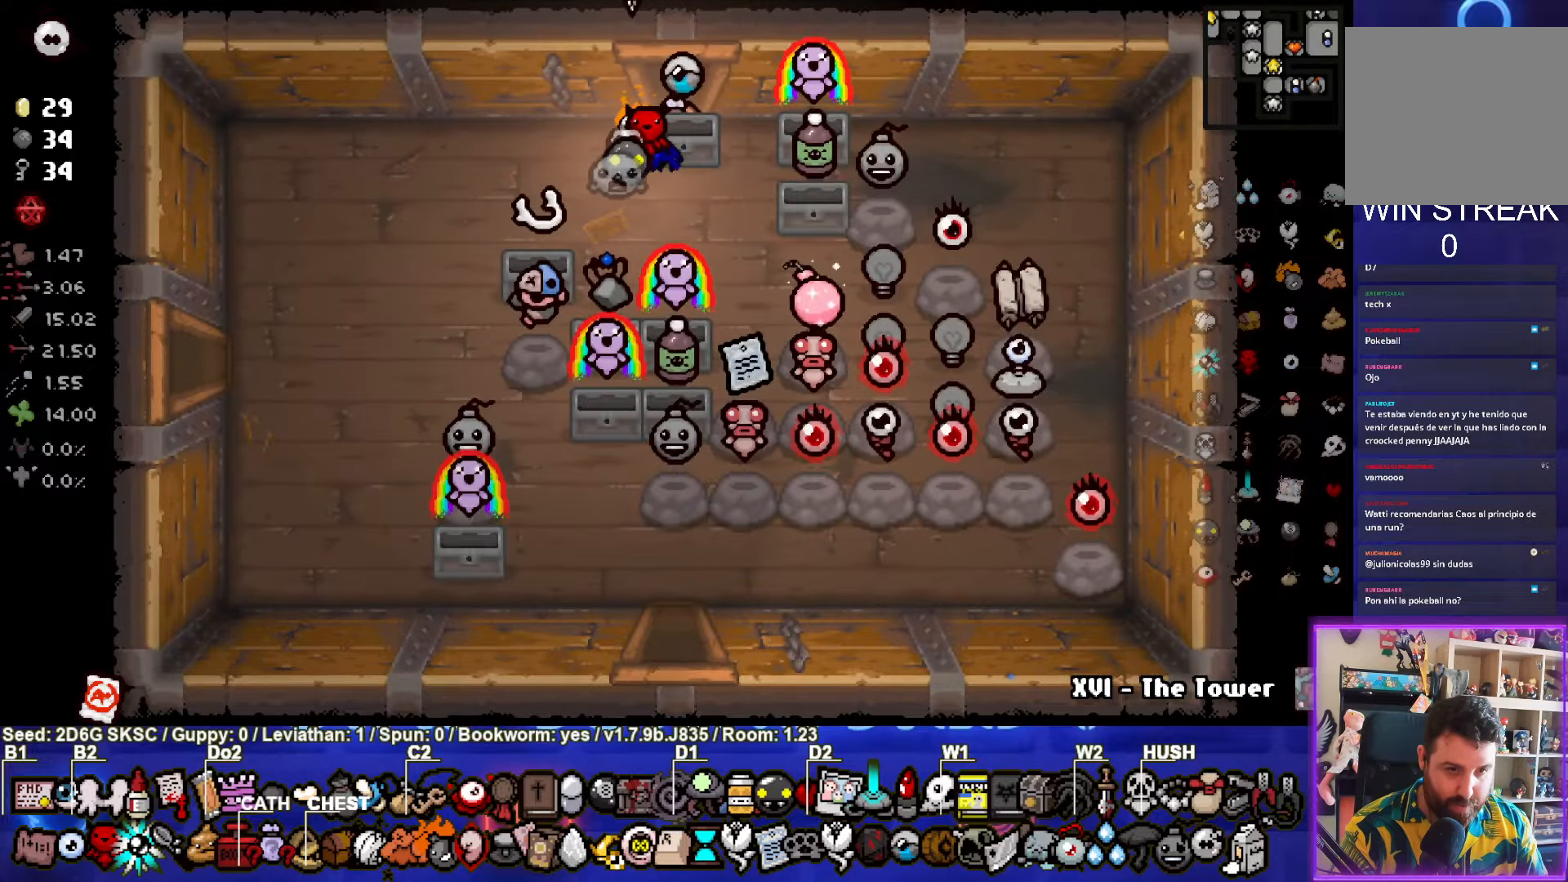
{"buttons": [], "left_stick": "center", "right_stick": "center", "events": [[150, "left_stick", "down-left"], [333, "left_stick", "center"]]}
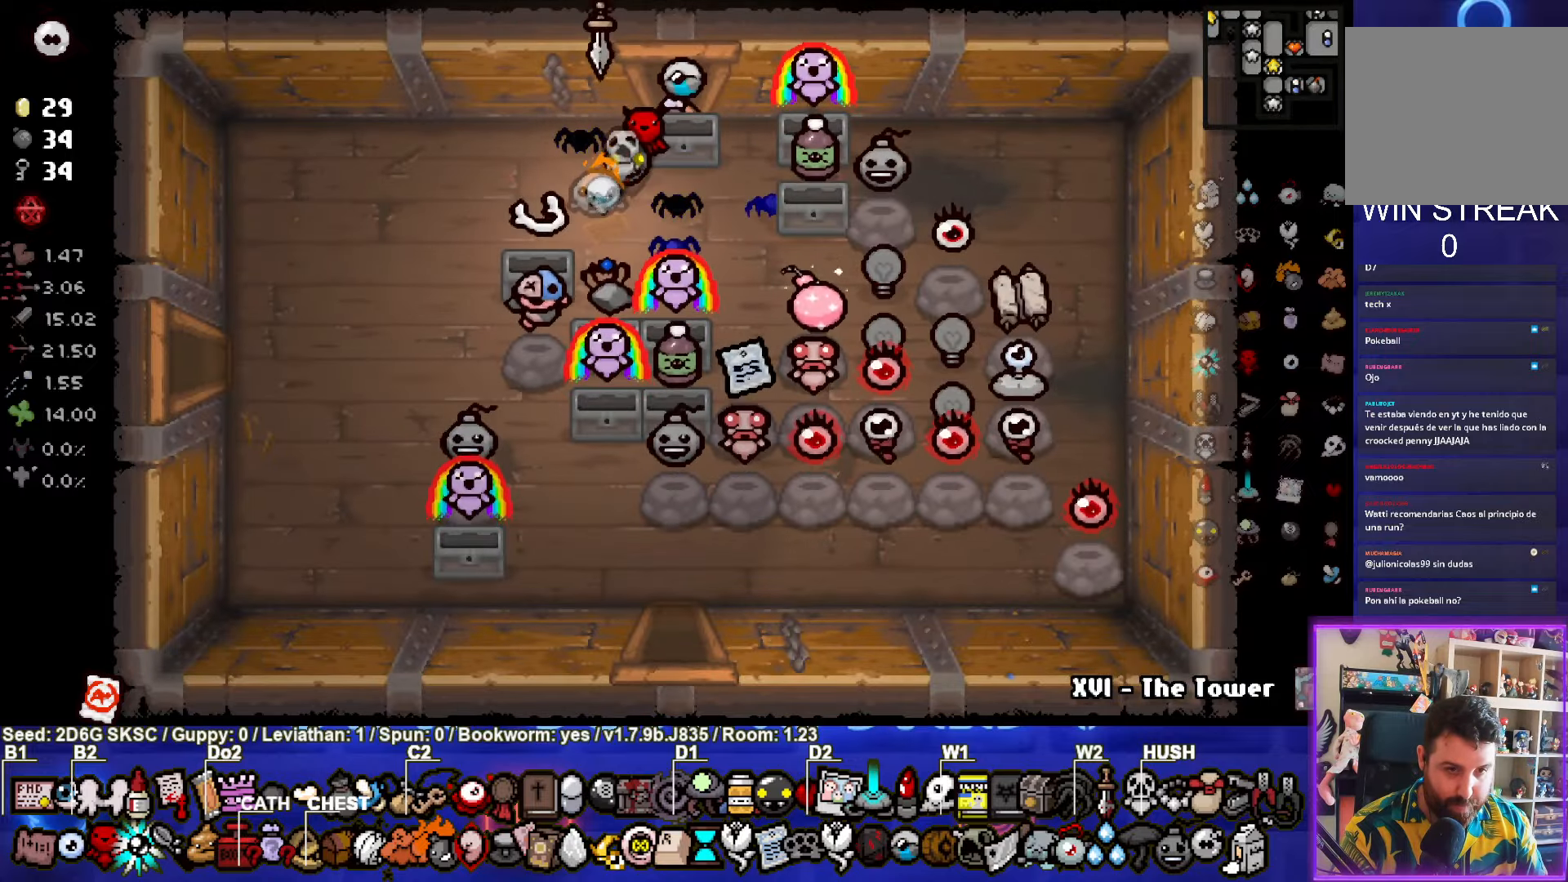
{"buttons": [], "left_stick": "center", "right_stick": "center"}
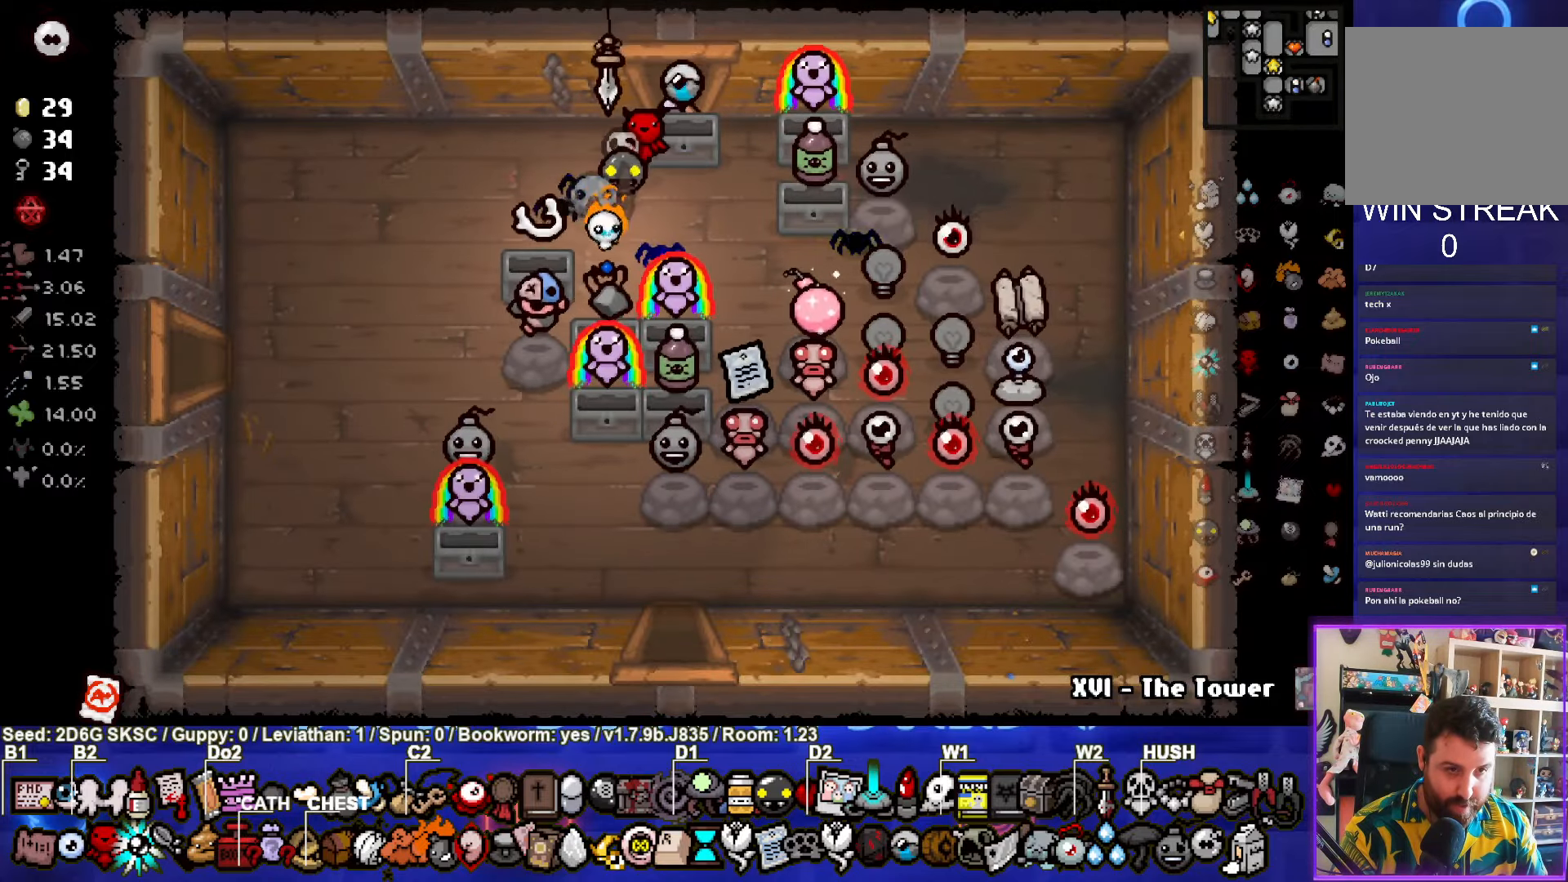
{"buttons": [], "left_stick": "center", "right_stick": "center", "events": []}
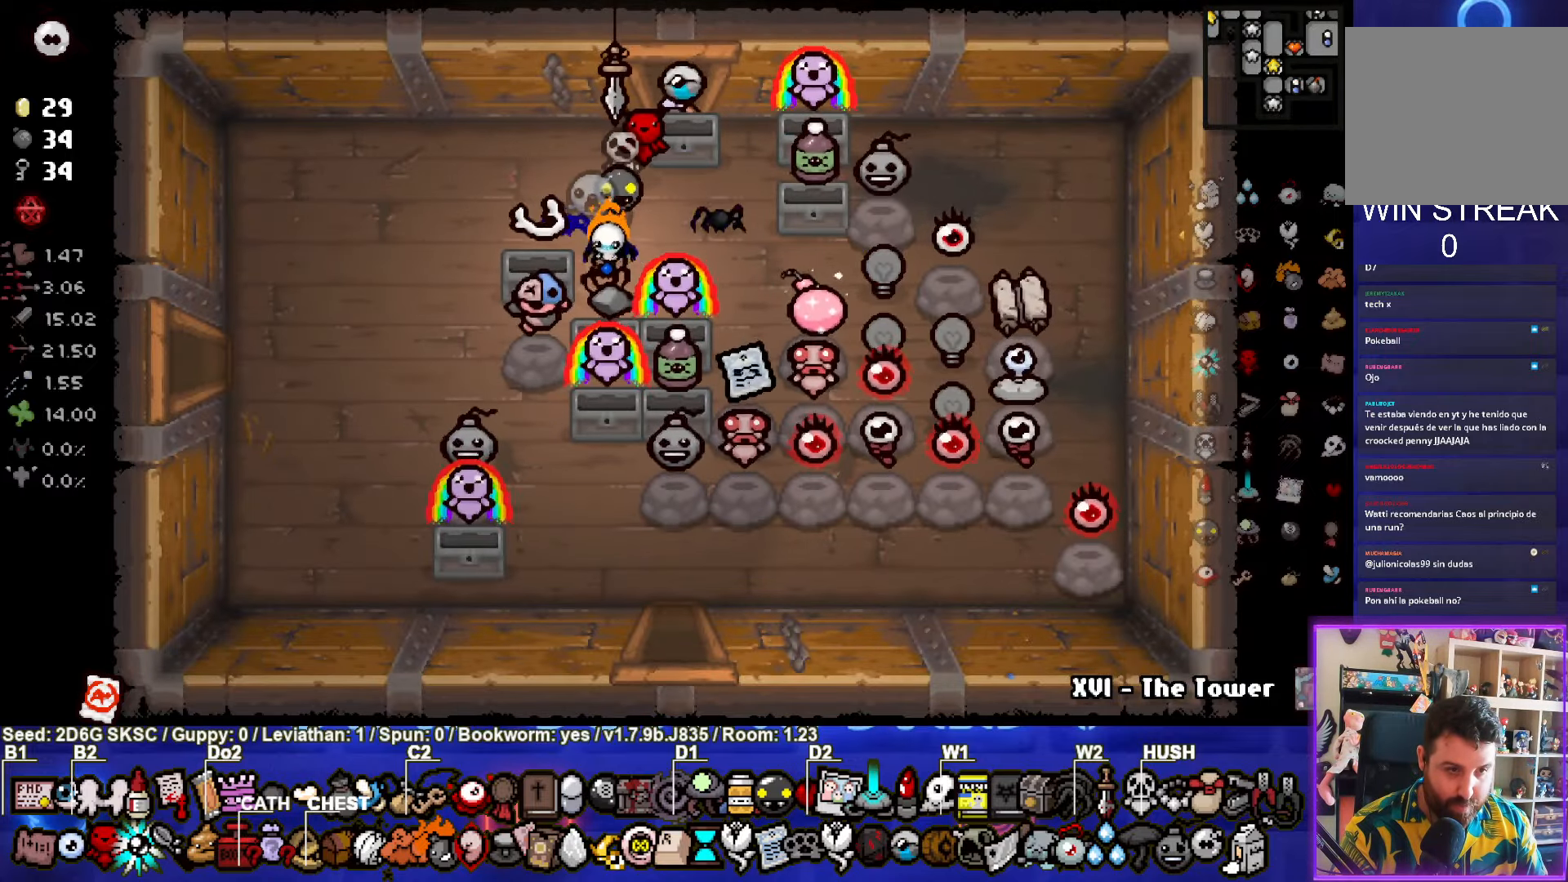
{"buttons": [], "left_stick": "center", "right_stick": "center", "events": []}
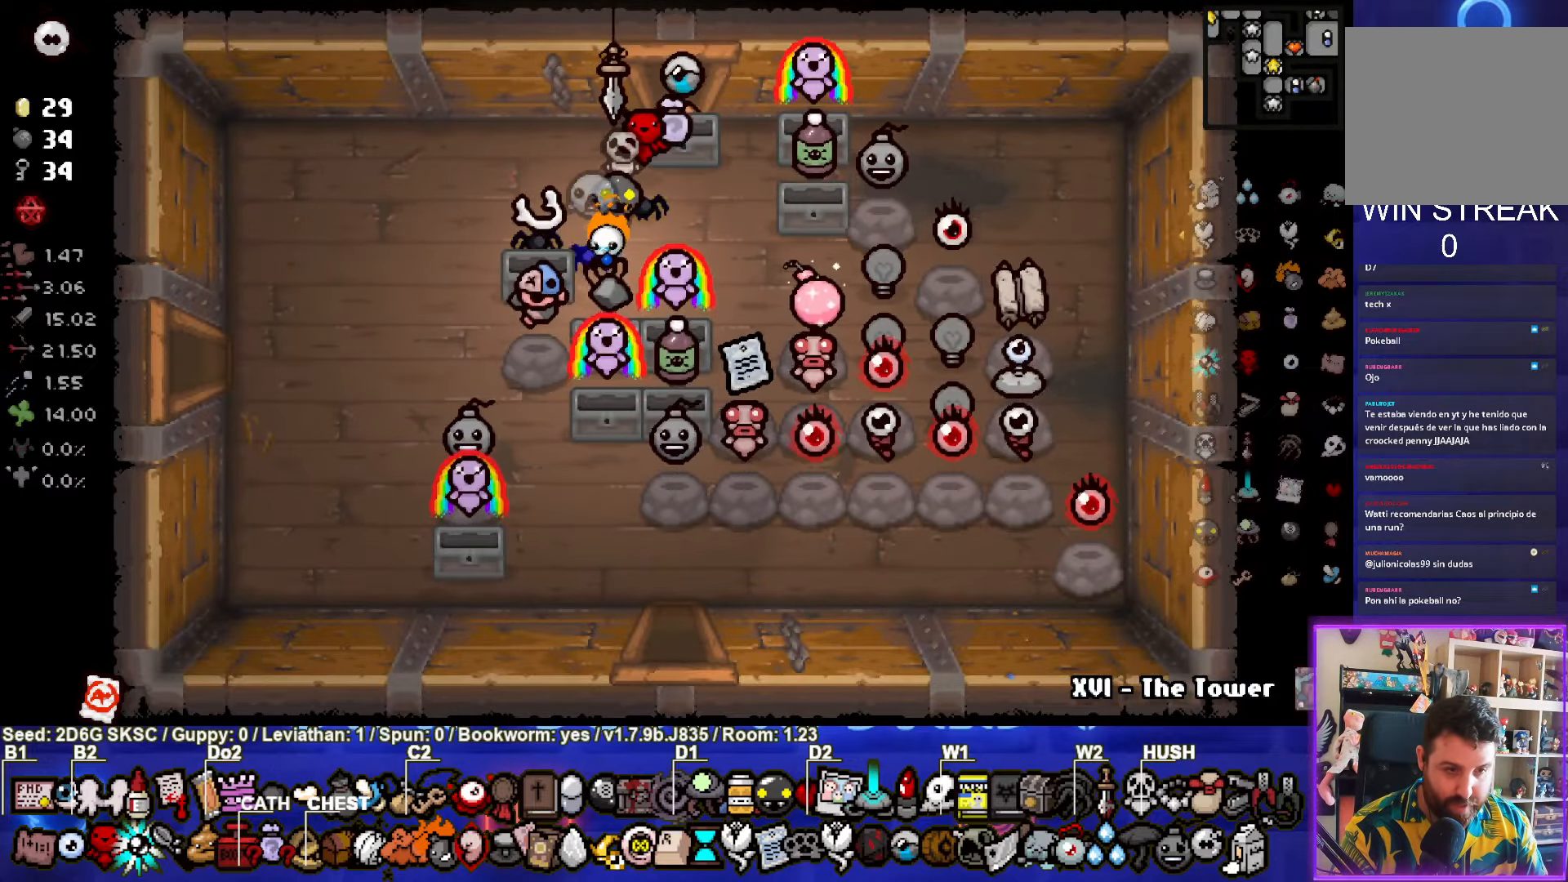
{"buttons": [], "left_stick": "down-left", "right_stick": "center", "events": [[83, "left_stick", "up-left"], [300, "left_stick", "left"], [416, "left_stick", "down-left"]]}
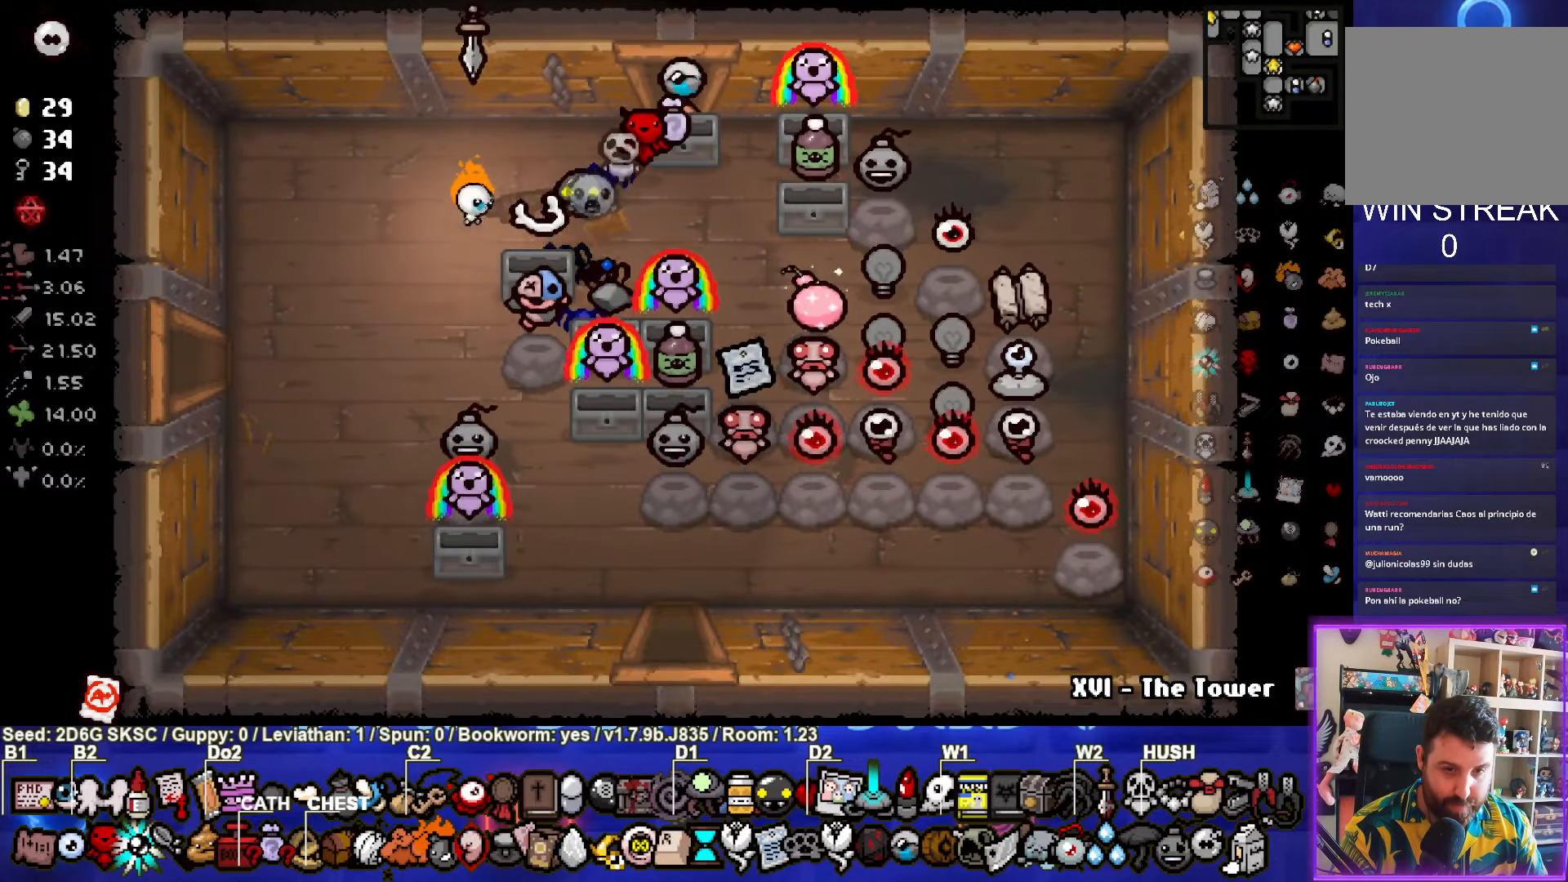
{"buttons": [], "left_stick": "center", "right_stick": "center", "events": [[200, "left_stick", "down"], [300, "left_stick", "center"]]}
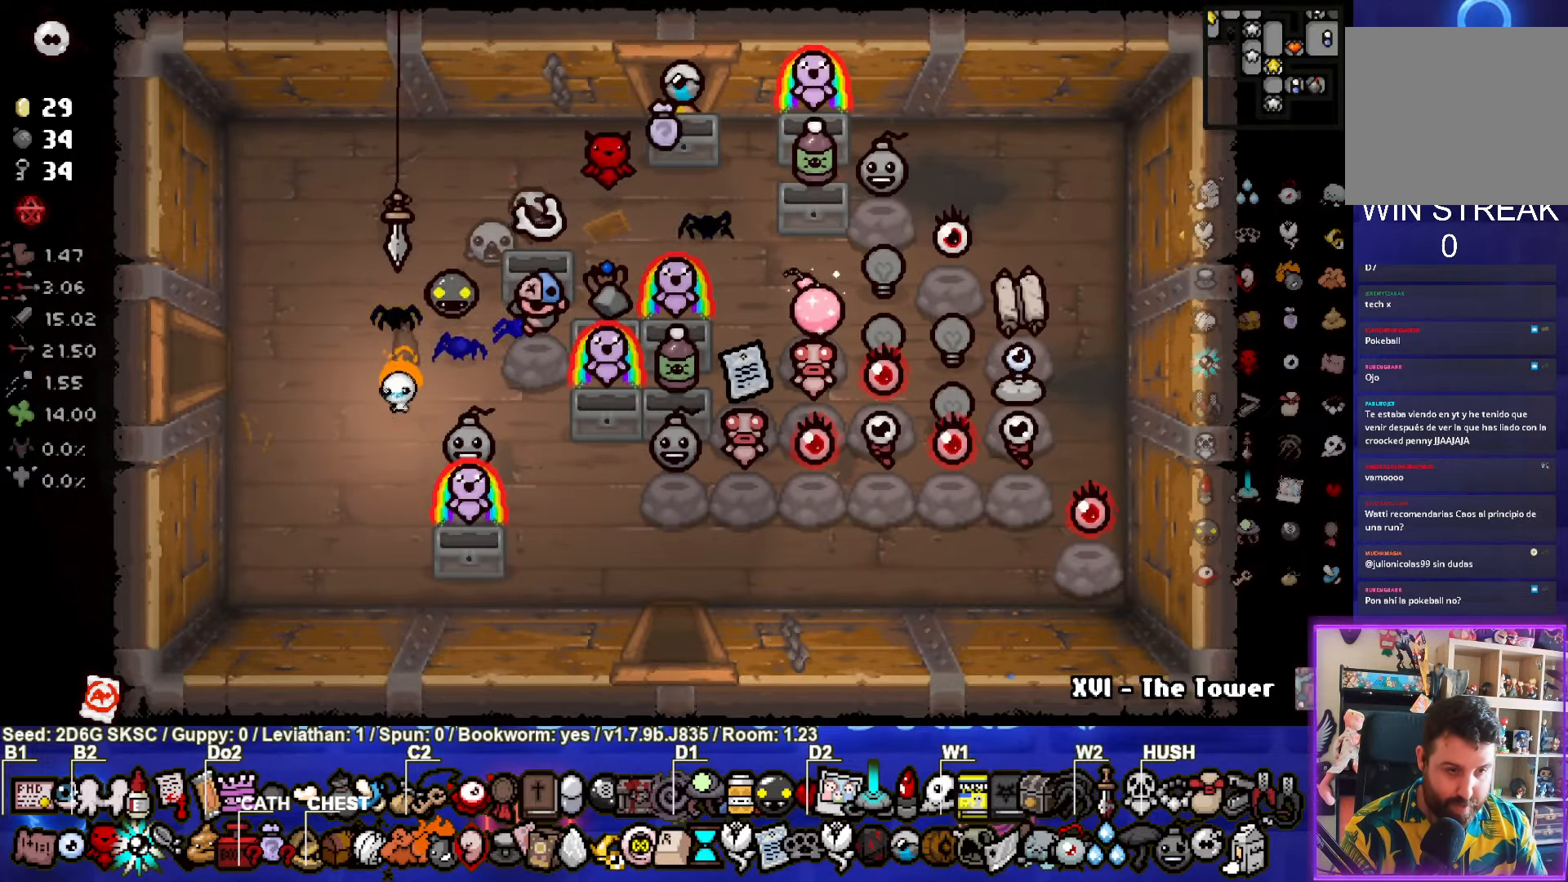
{"buttons": [], "left_stick": "up-left", "right_stick": "center", "events": [[116, "left_stick", "down-right"], [350, "left_stick", "center"], [500, "left_stick", "up-left"]]}
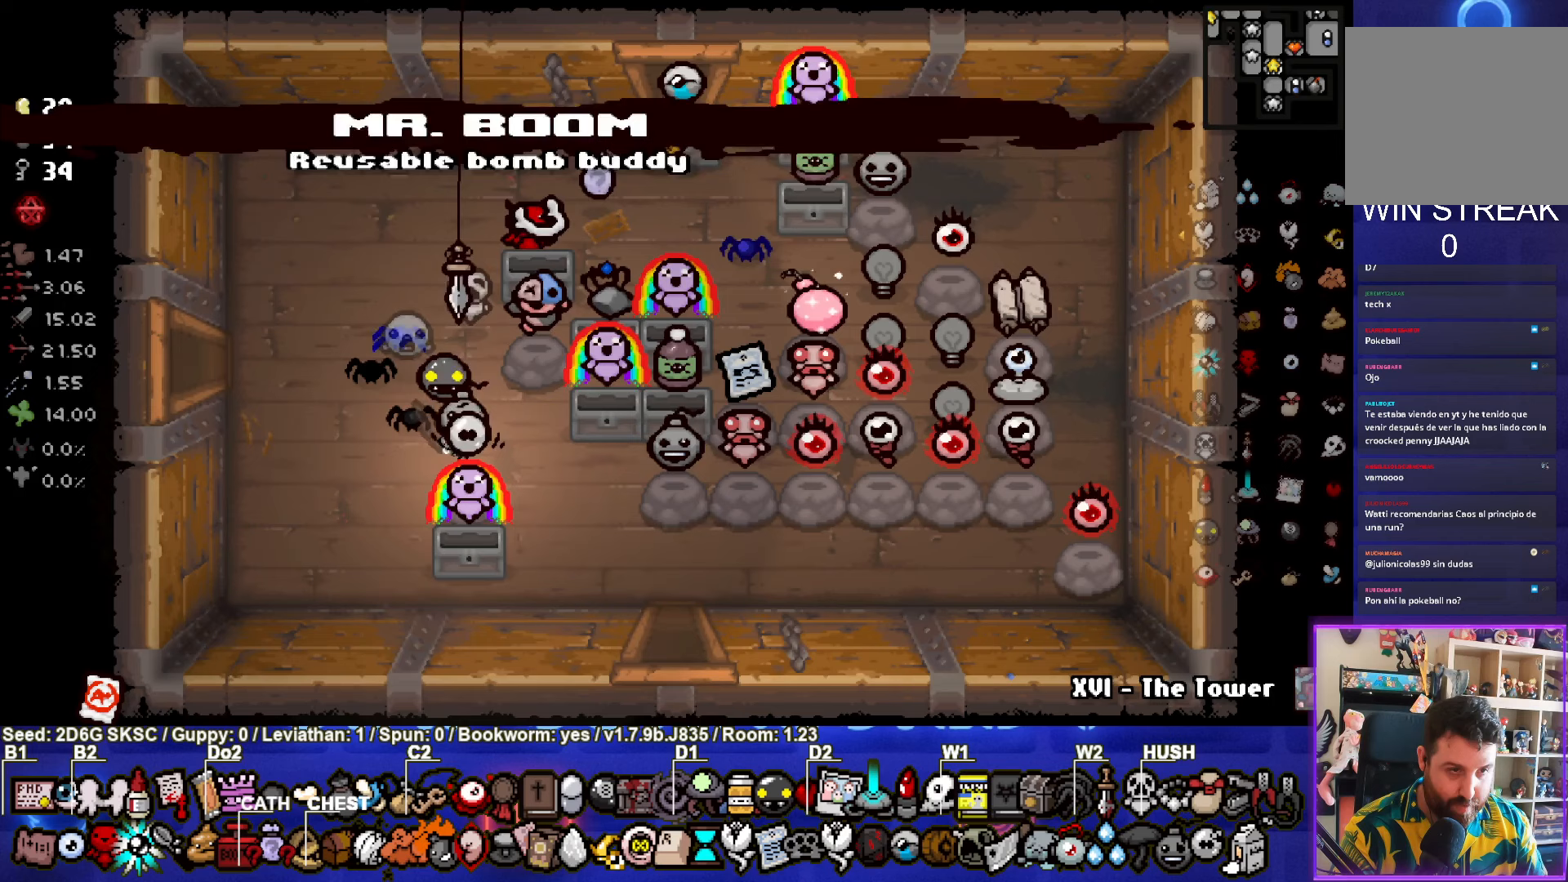
{"buttons": [], "left_stick": "up-right", "right_stick": "center", "events": [[350, "left_stick", "up-right"]]}
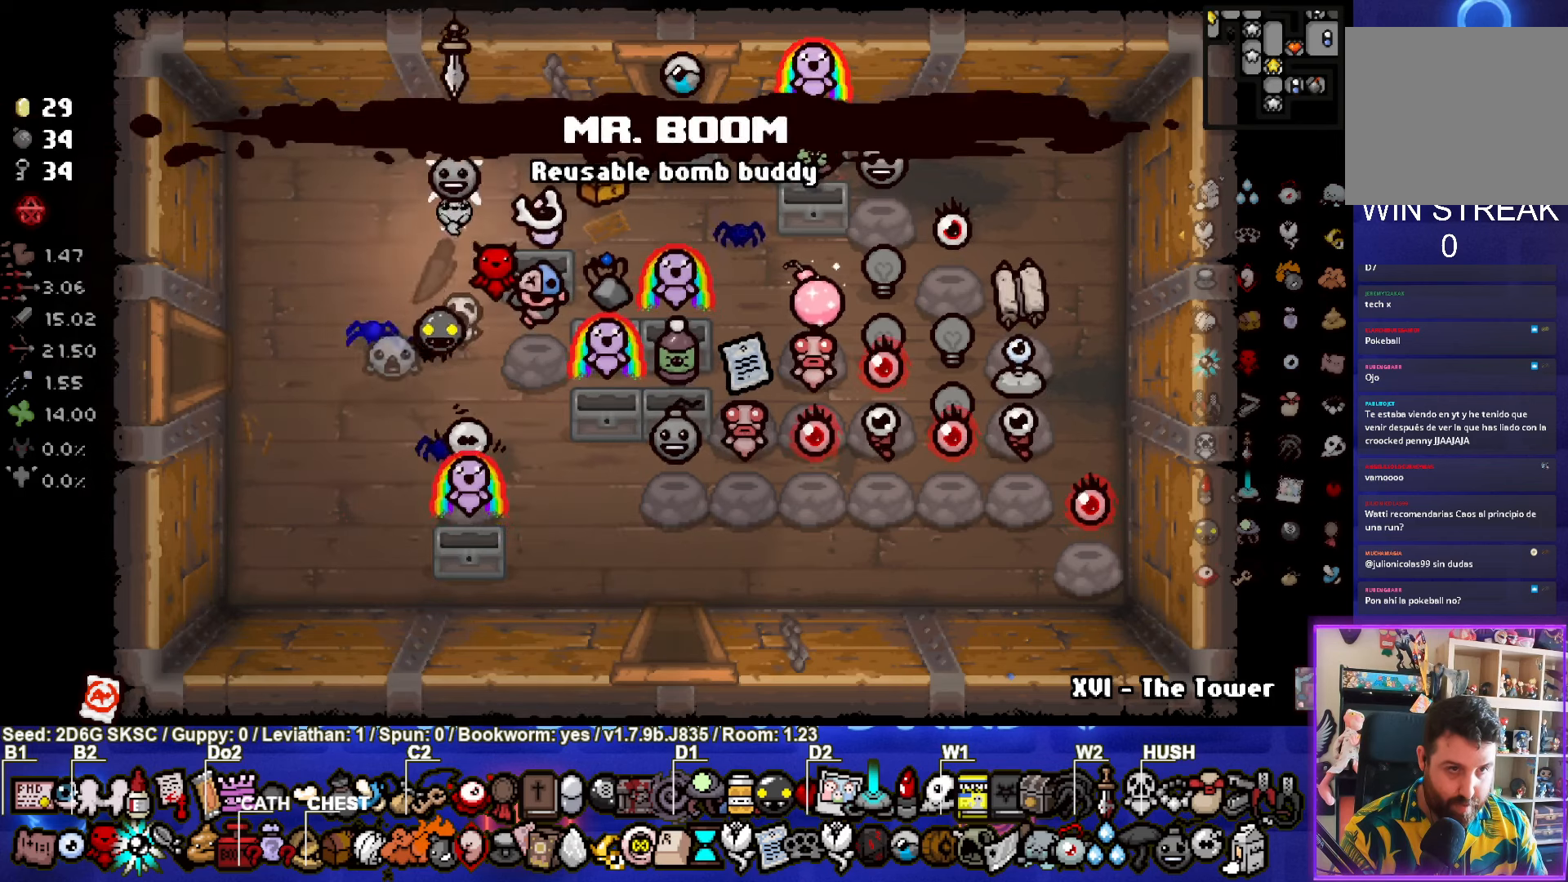
{"buttons": [], "left_stick": "up", "right_stick": "center", "events": [[467, "left_stick", "up"]]}
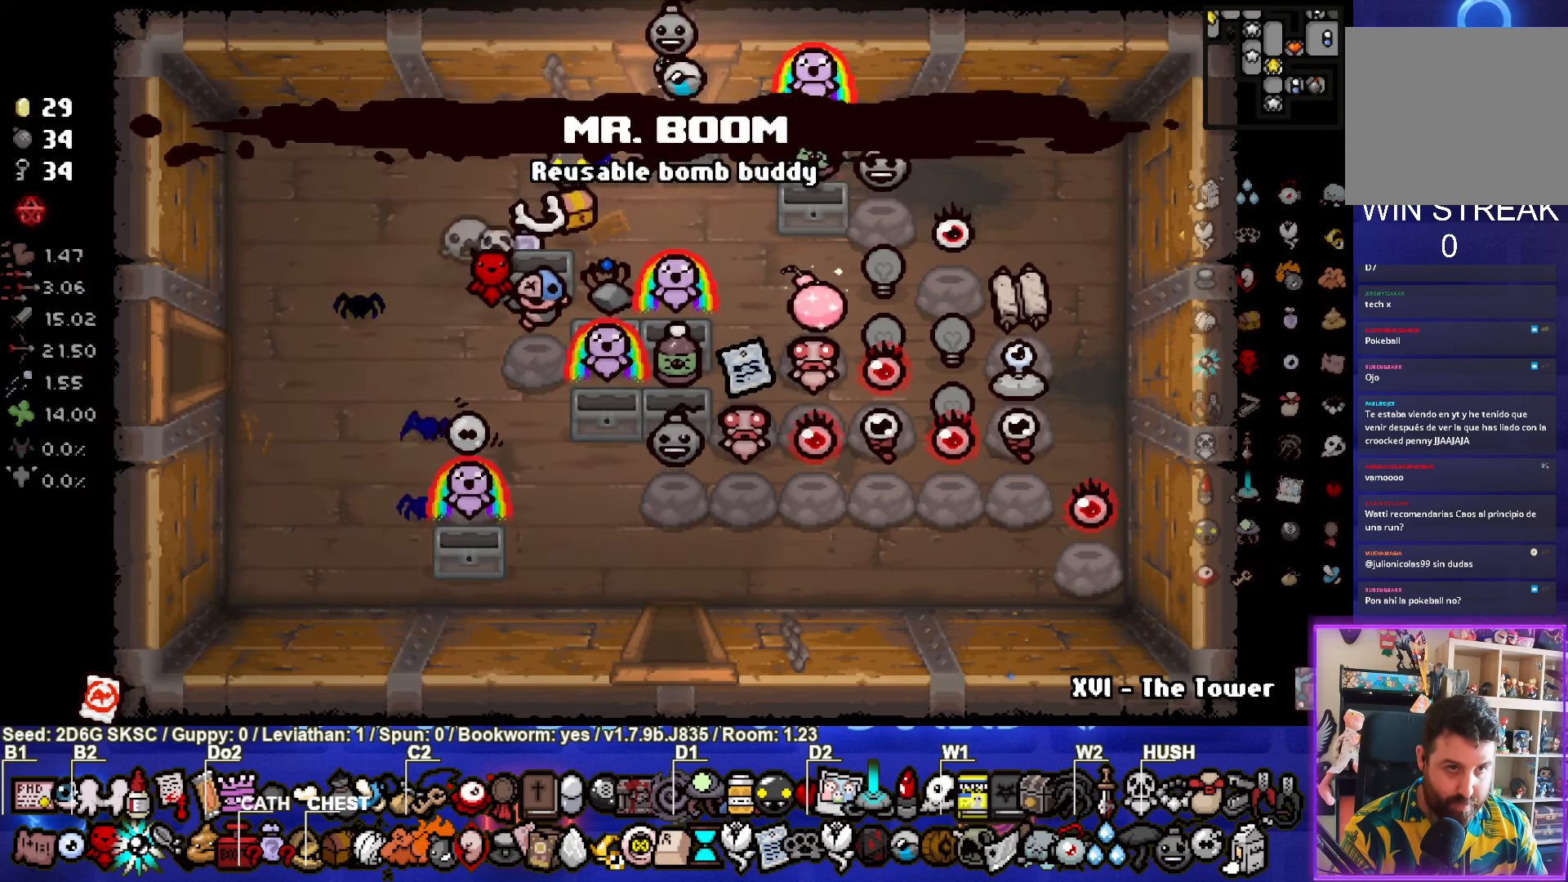
{"buttons": [], "left_stick": "center", "right_stick": "center", "events": [[183, "left_stick", "center"]]}
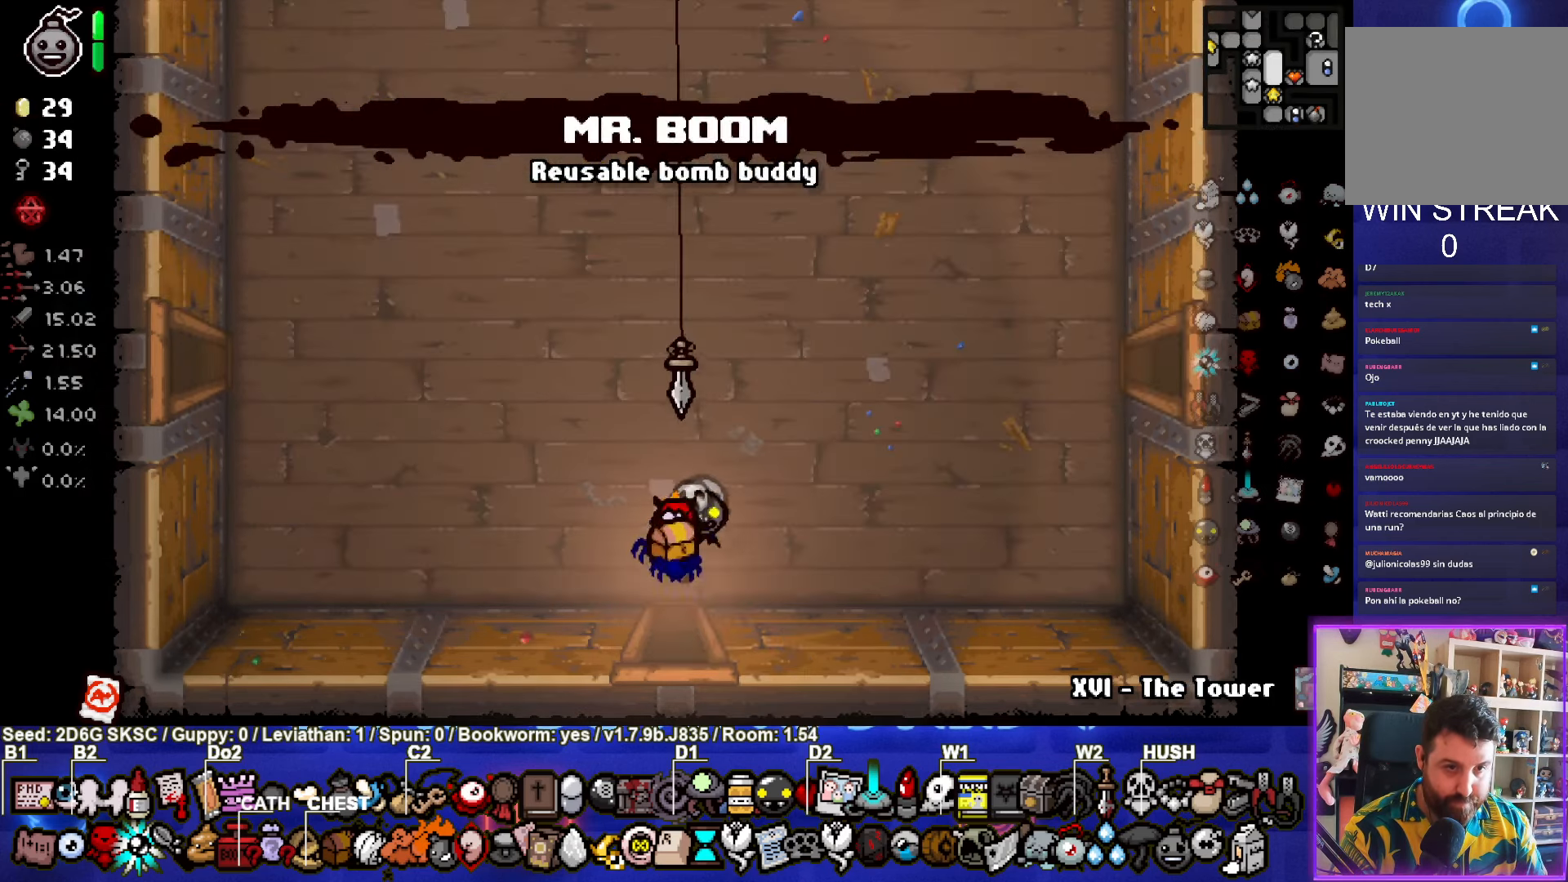
{"buttons": [], "left_stick": "up-right", "right_stick": "center", "events": [[50, "left_stick", "up"], [300, "left_stick", "up-right"]]}
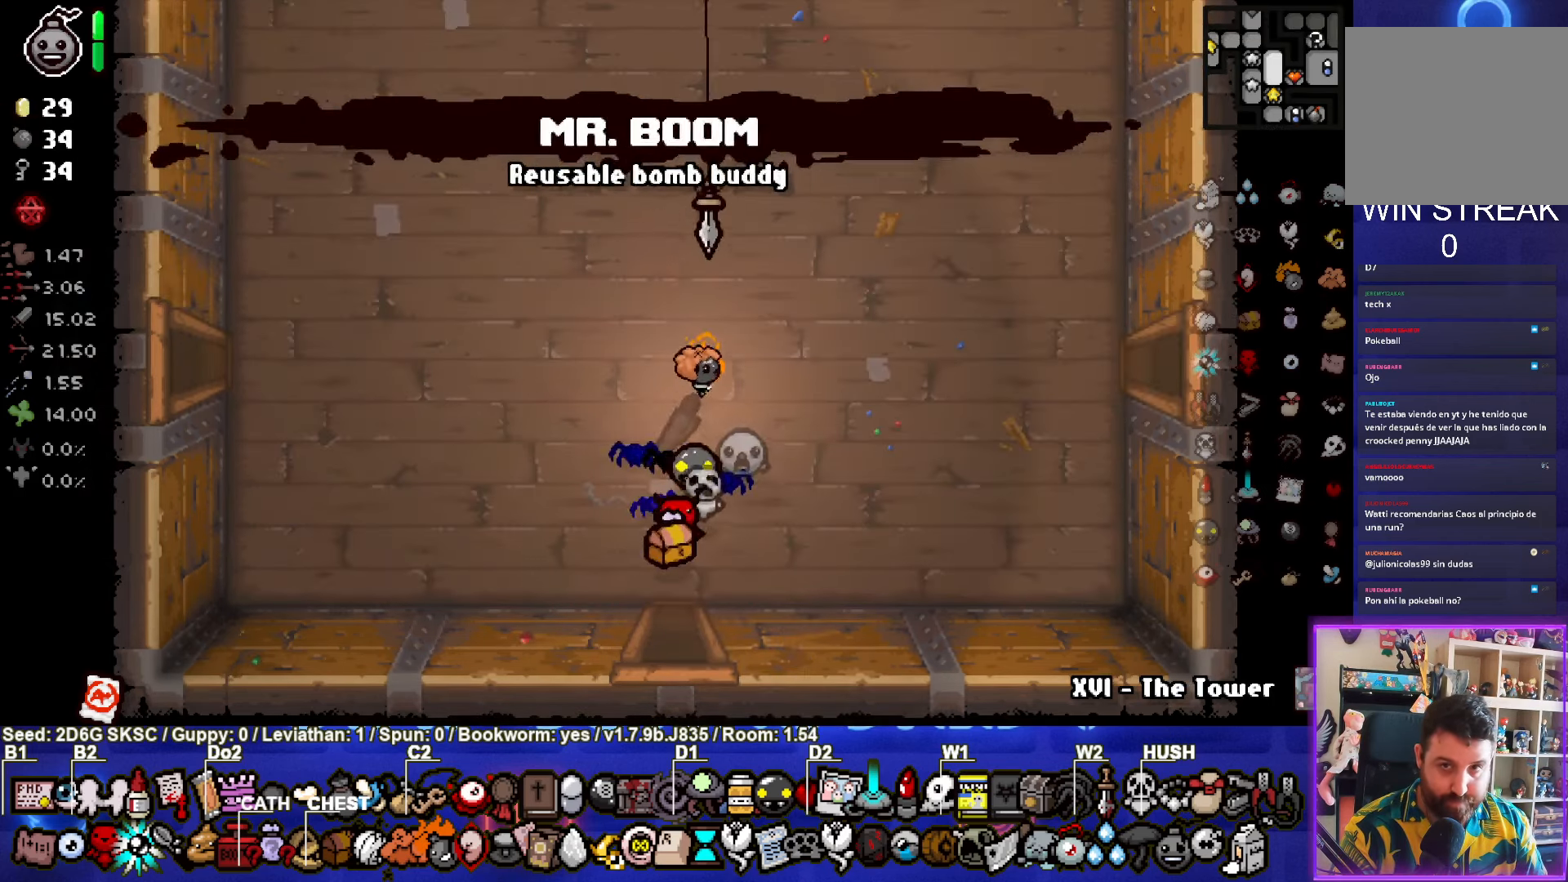
{"buttons": [], "left_stick": "right", "right_stick": "center", "events": [[267, "left_stick", "down-right"], [500, "left_stick", "right"]]}
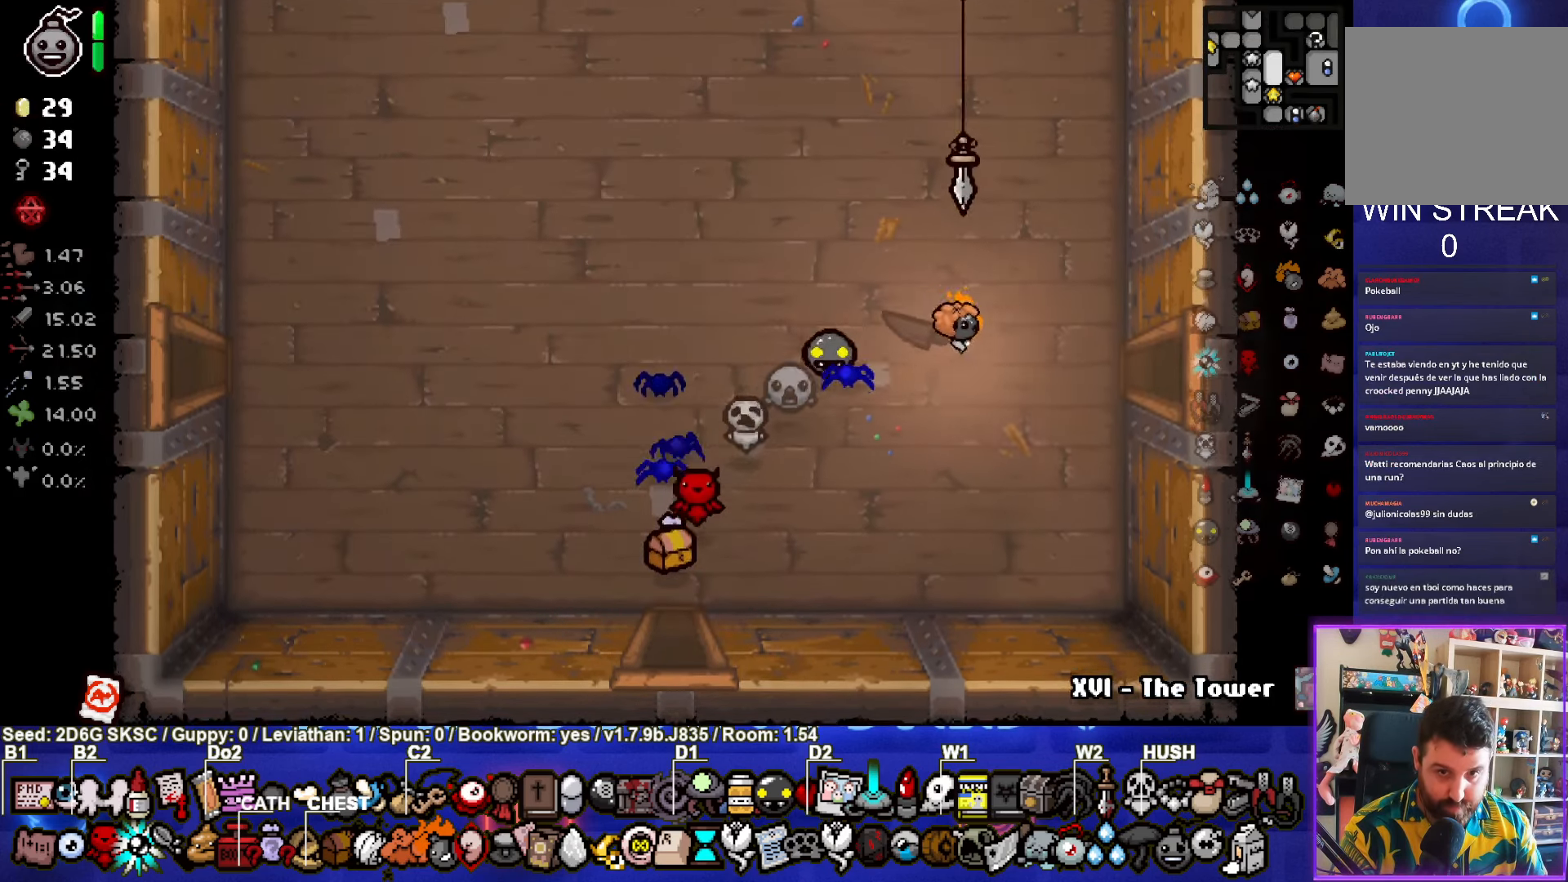
{"buttons": [], "left_stick": "center", "right_stick": "center", "events": [[483, "left_stick", "center"]]}
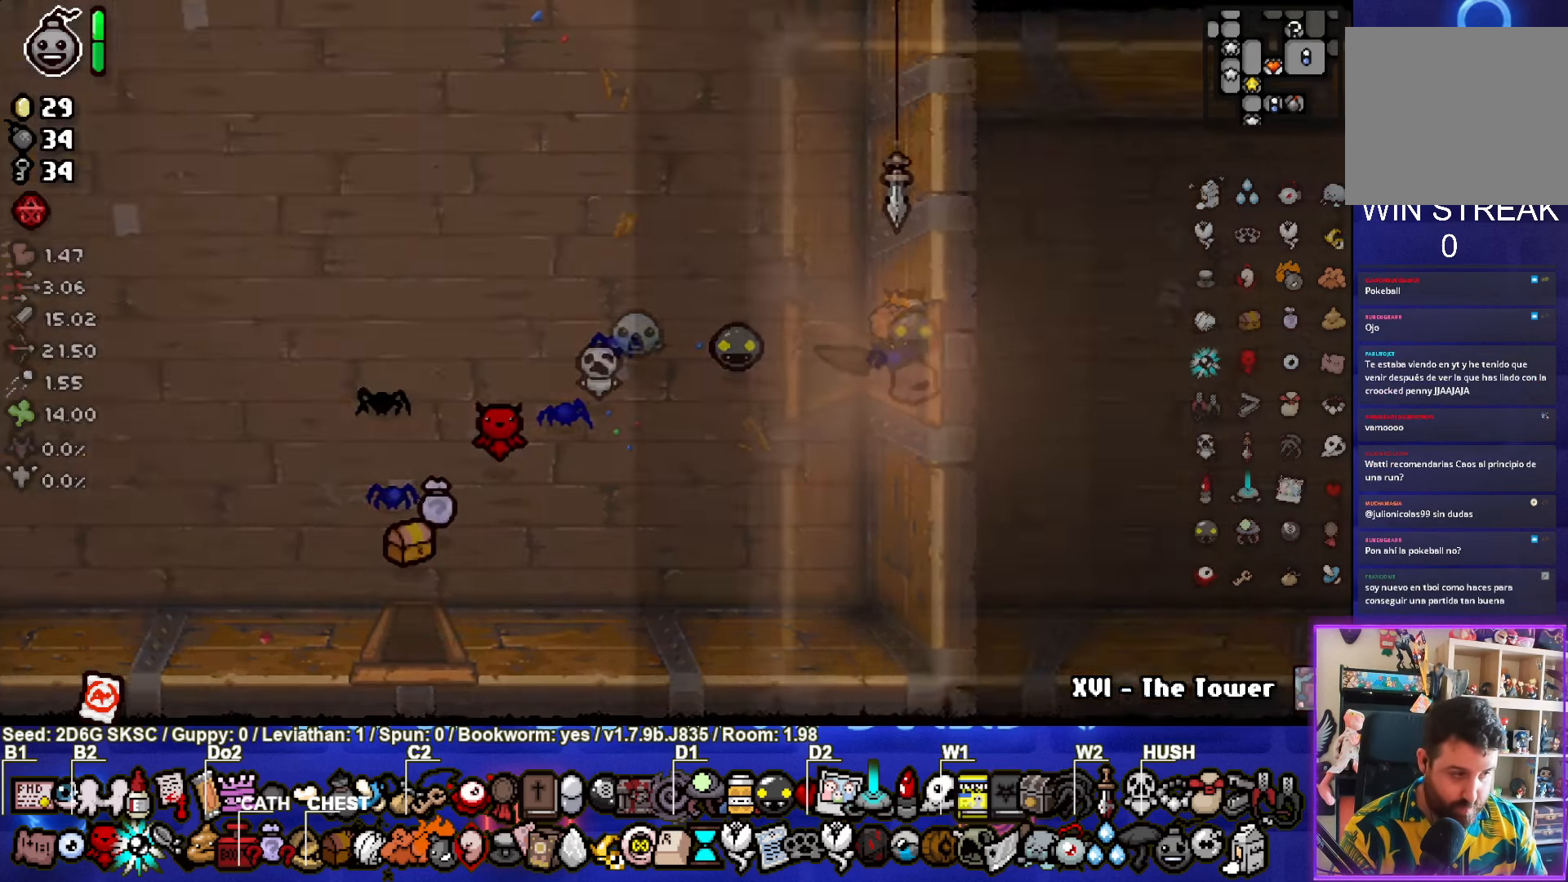
{"buttons": [], "left_stick": "center", "right_stick": "center", "events": []}
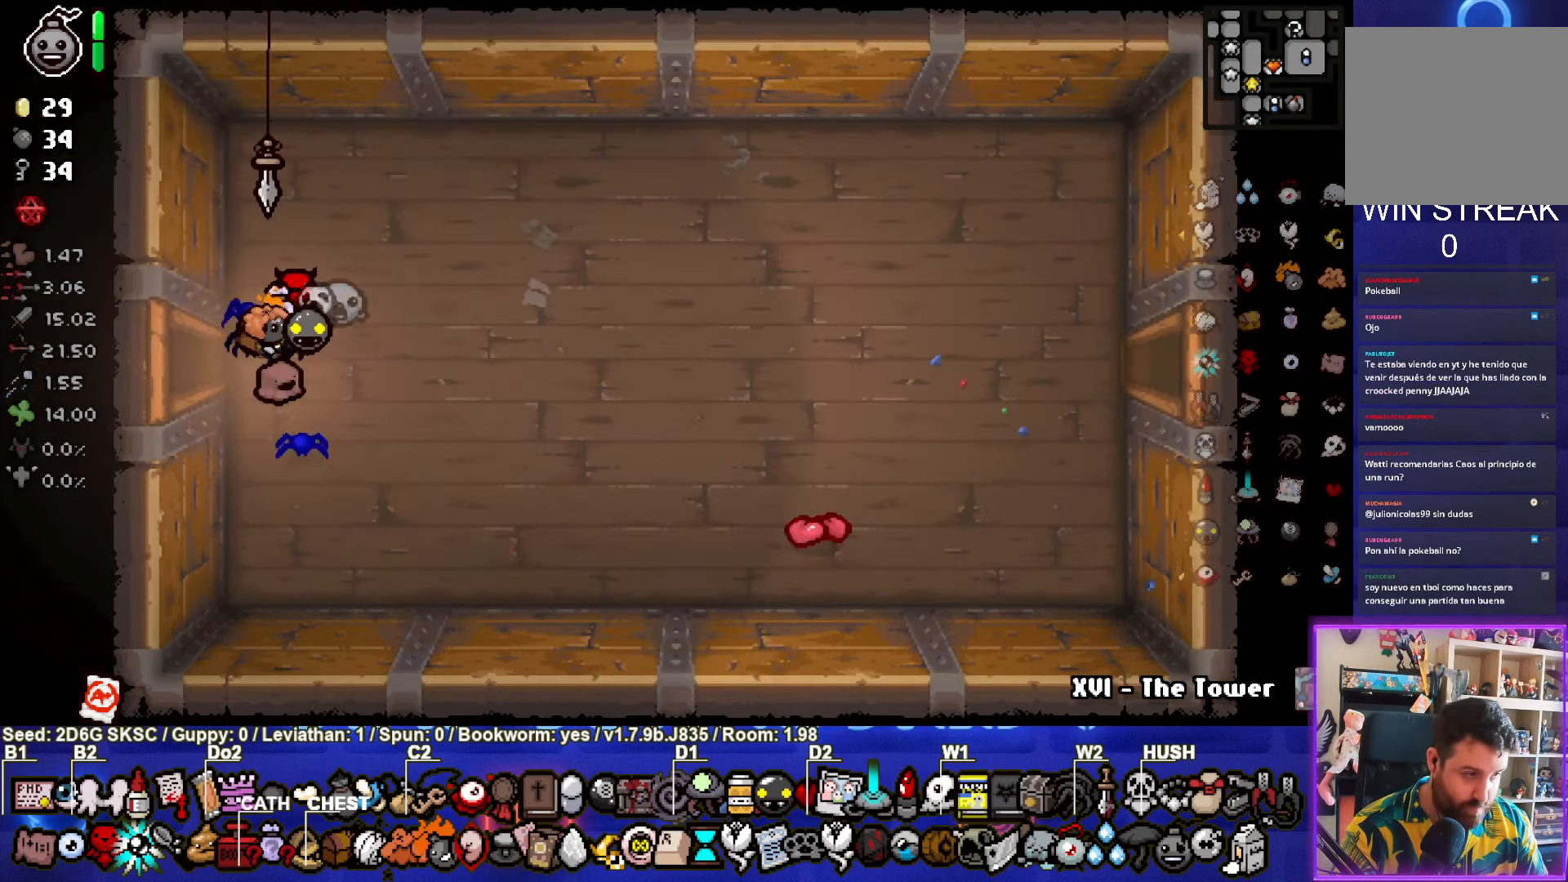
{"buttons": [], "left_stick": "center", "right_stick": "center", "events": [[33, "left_stick", "right"], [283, "left_stick", "center"]]}
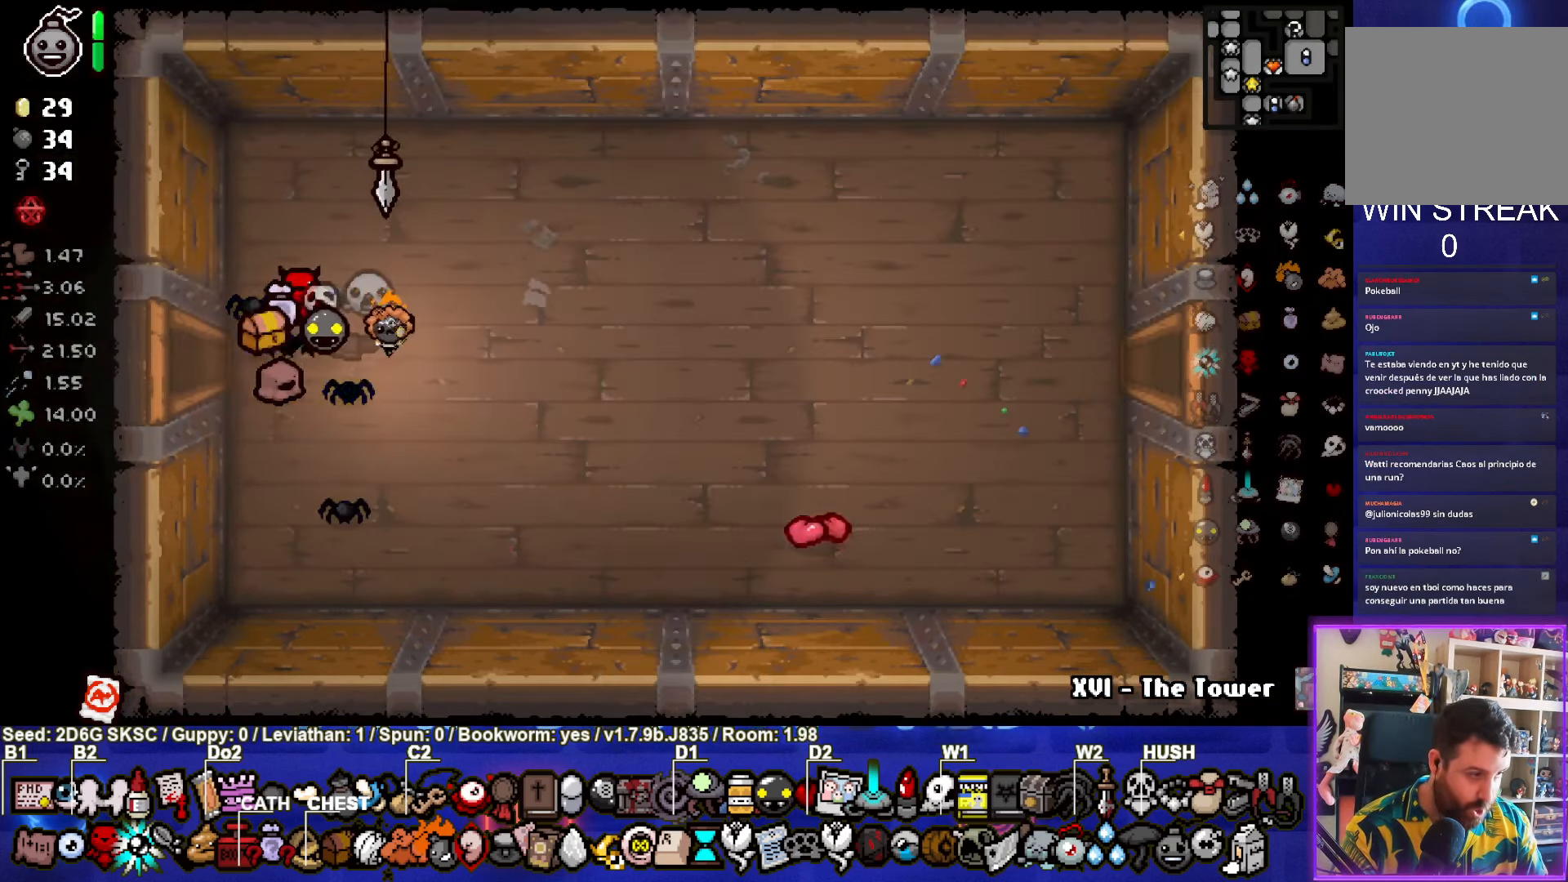
{"buttons": [], "left_stick": "center", "right_stick": "center", "events": [[83, "START", "down"], [184, "START", "up"]]}